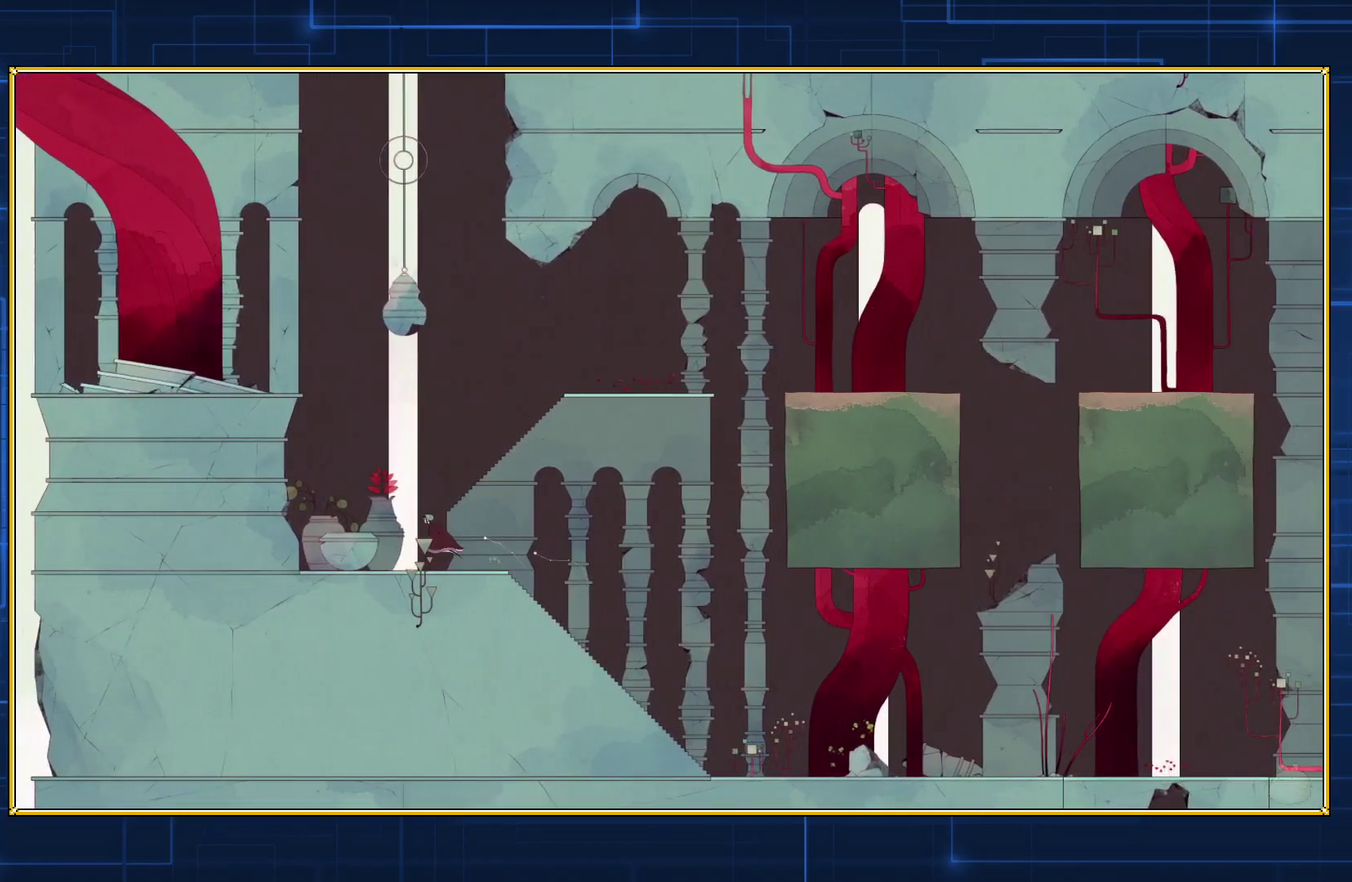
Gameplay with a controller (Nintendo layout); each line is a JSON object with the inputs held at the frame after it. "events" lists button and stick changes between this image and that frame as [ms after this image, input, new state], when the widget could be followed in between. Not read: L3 R3.
{"buttons": ["DPAD_LEFT"], "events": []}
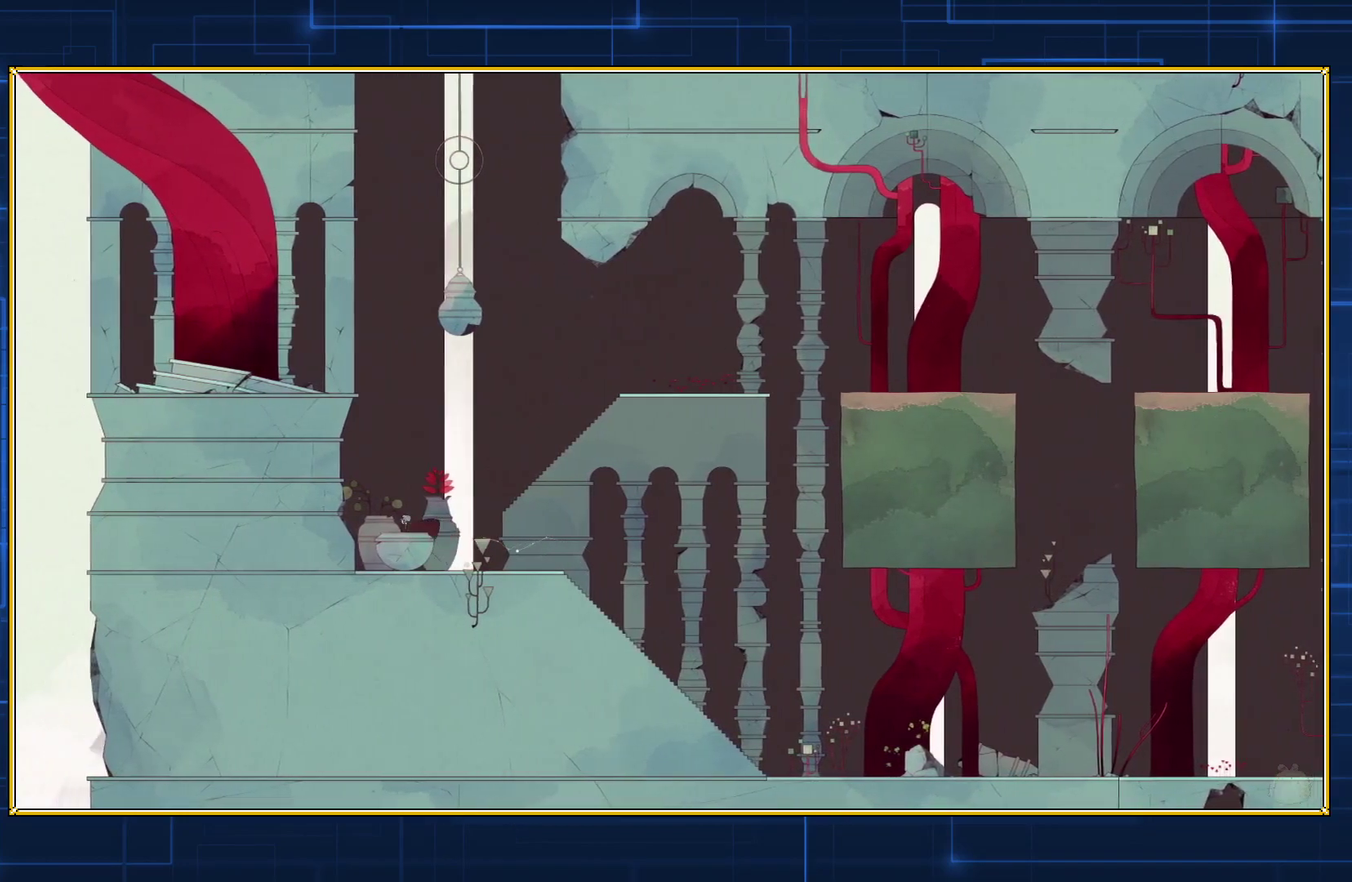
{"buttons": ["DPAD_LEFT"], "events": []}
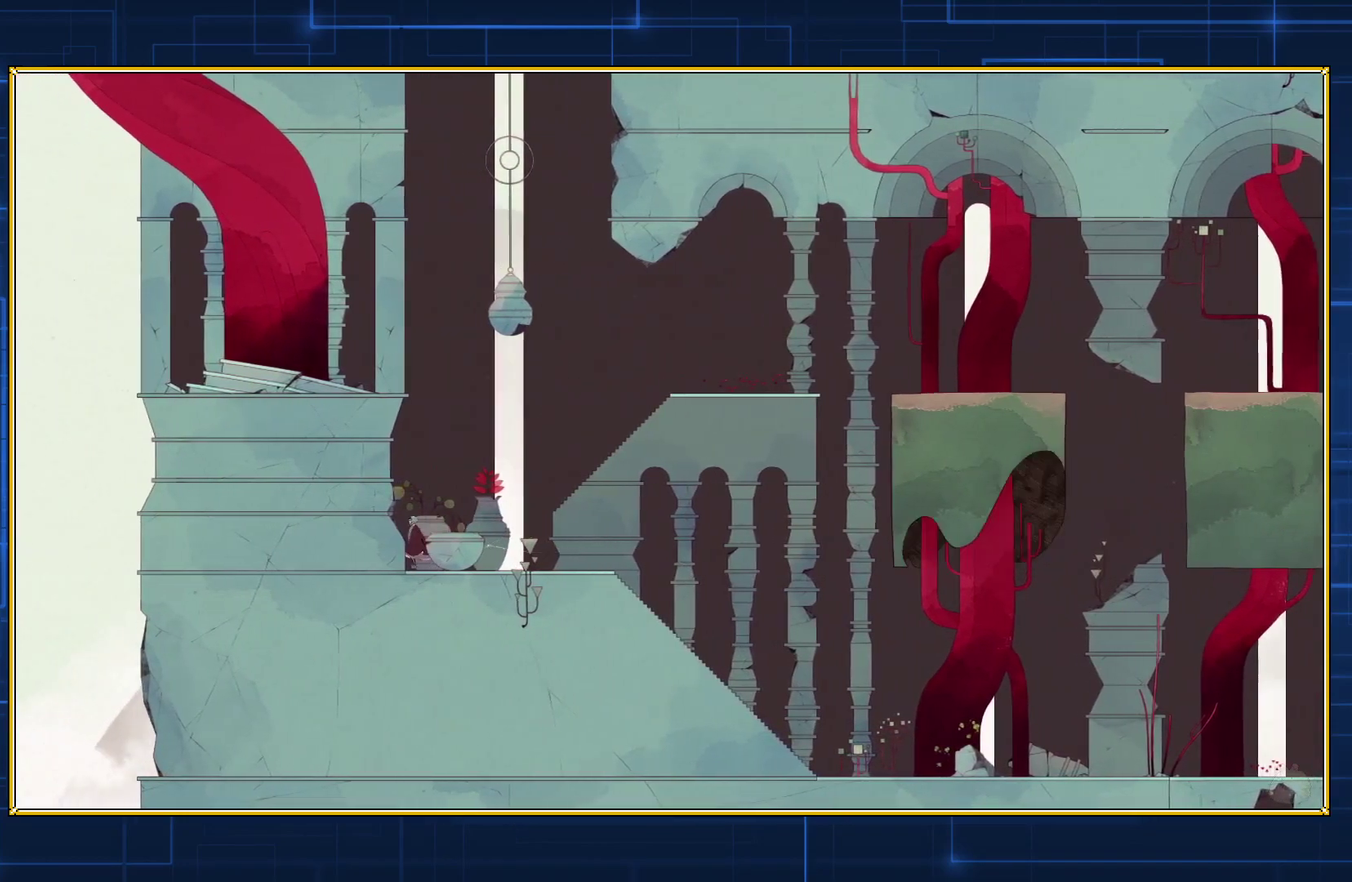
{"buttons": ["DPAD_LEFT"], "events": []}
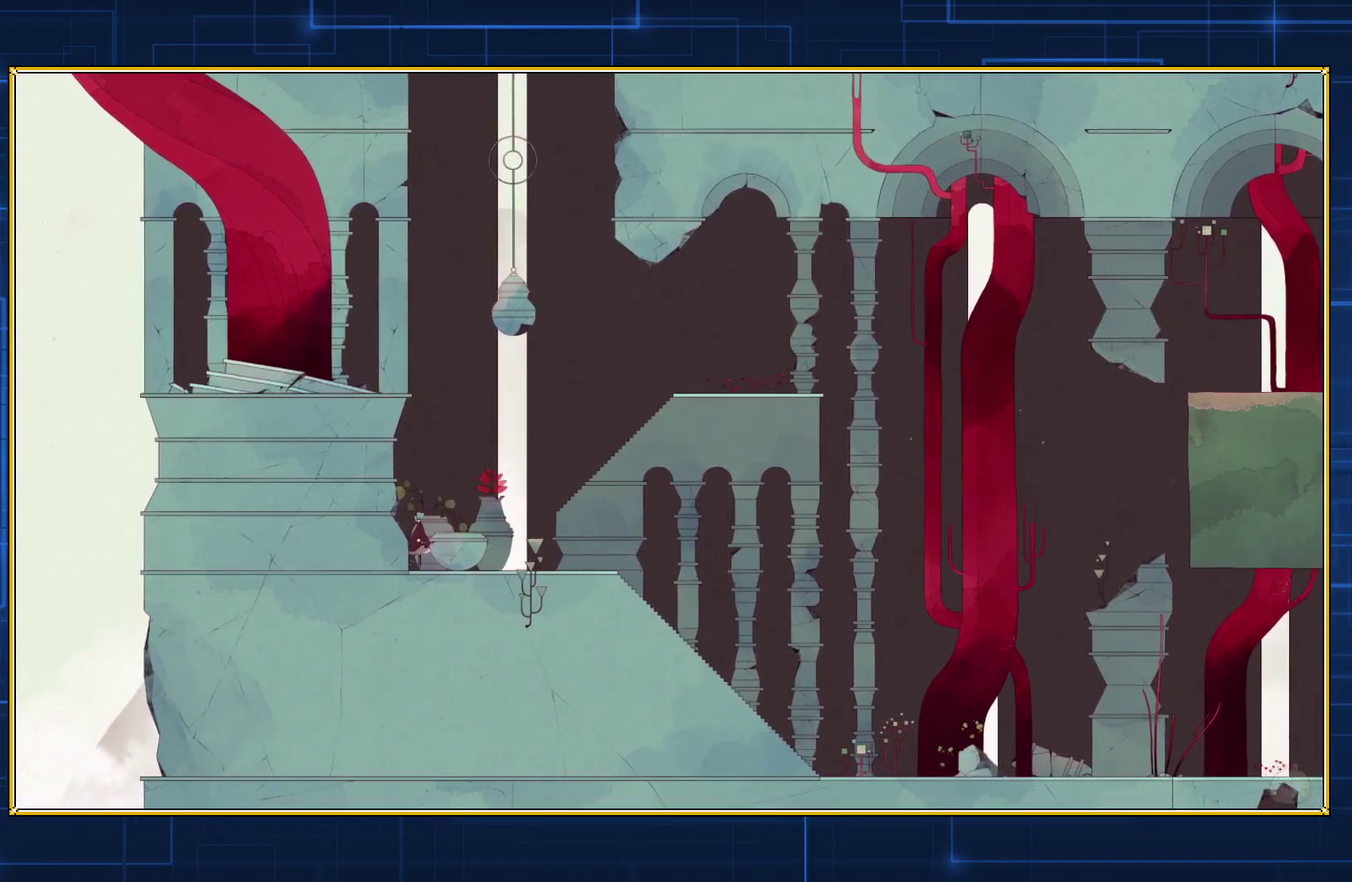
{"buttons": ["B", "DPAD_RIGHT"], "events": [[267, "DPAD_LEFT", "up"], [367, "DPAD_RIGHT", "down"], [400, "B", "down"]]}
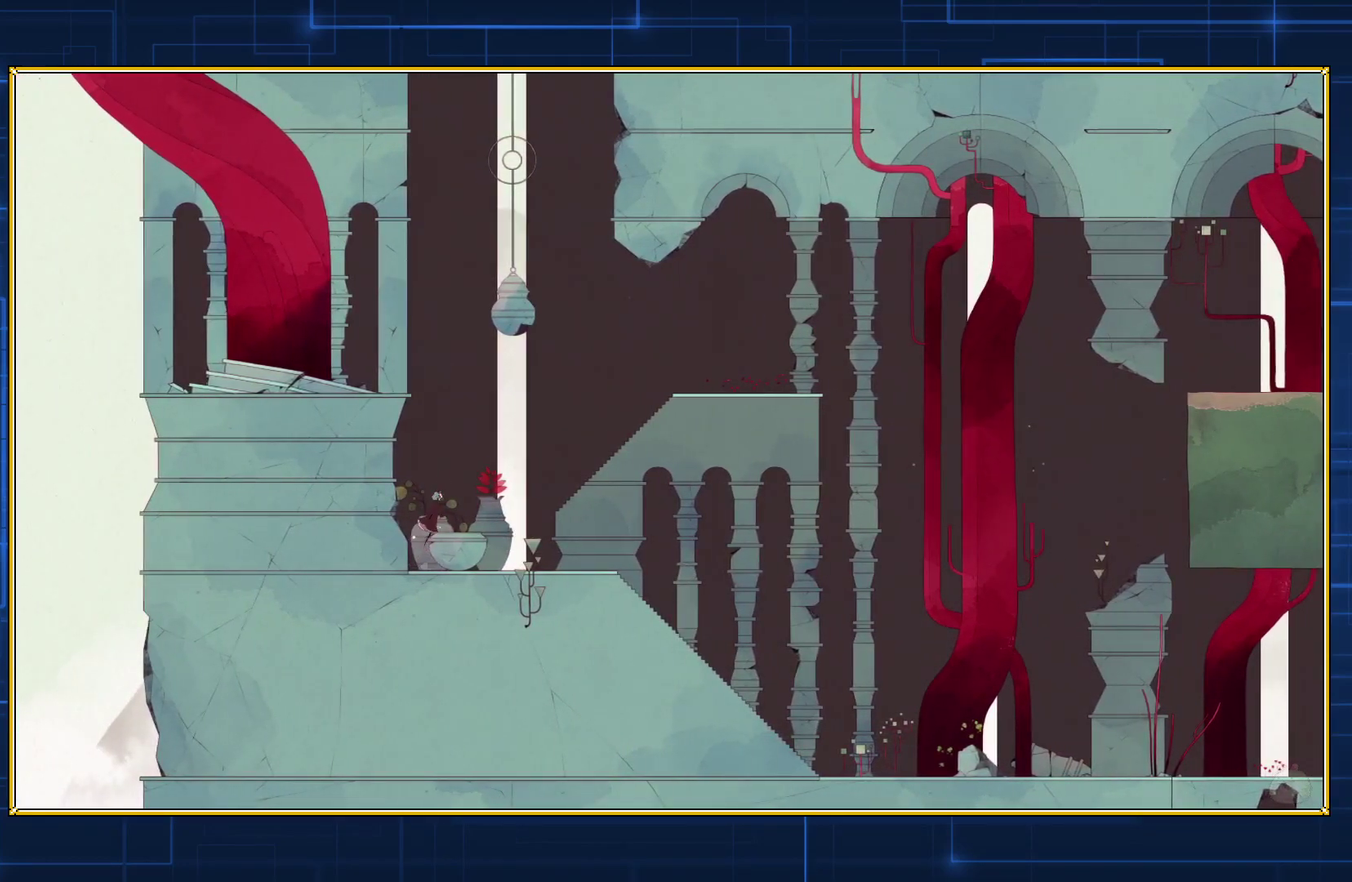
{"buttons": ["B", "DPAD_RIGHT"], "events": [[83, "B", "up"], [183, "B", "down"]]}
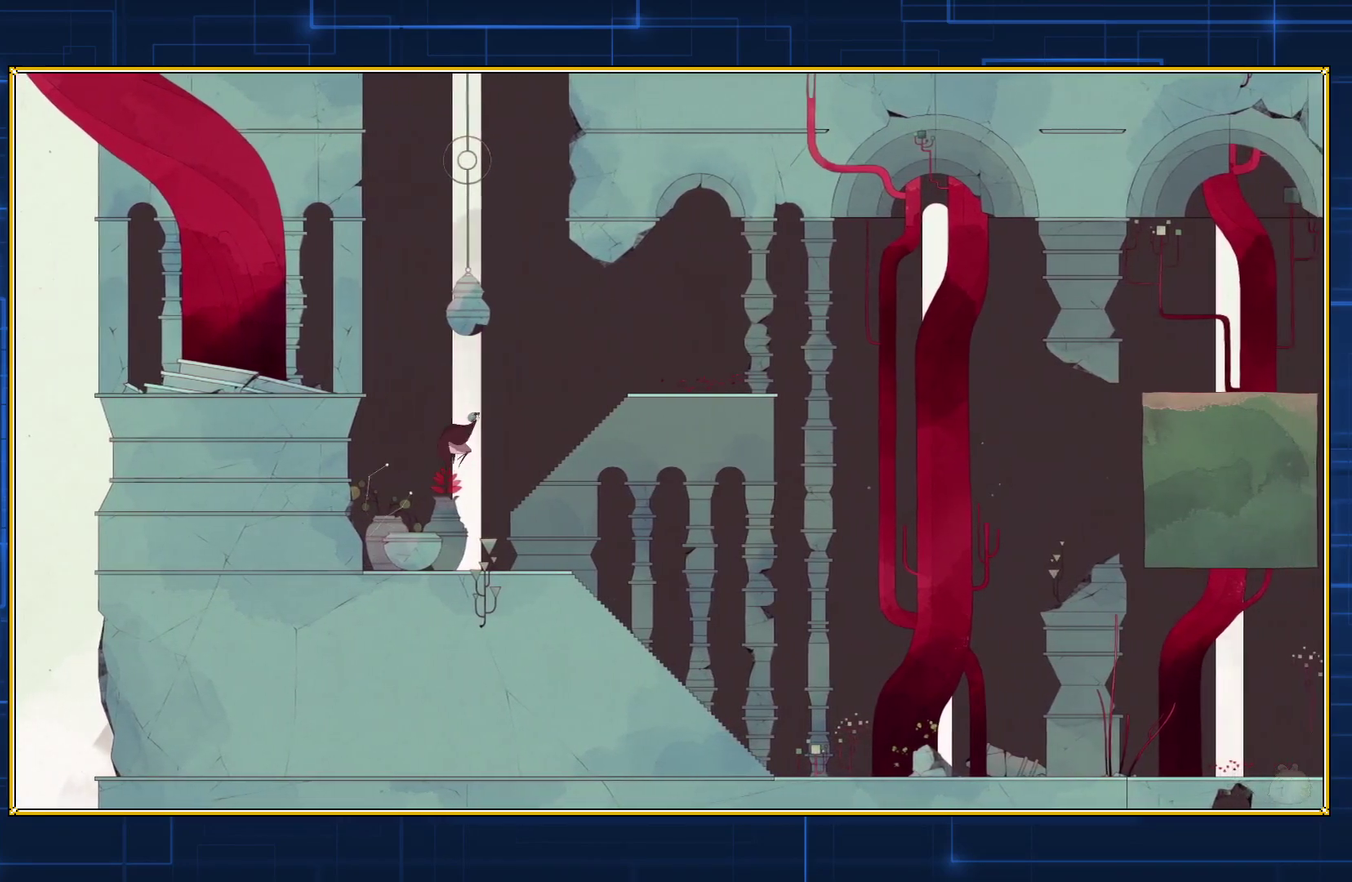
{"buttons": ["DPAD_LEFT"], "events": [[67, "DPAD_RIGHT", "up"], [100, "DPAD_LEFT", "down"], [250, "B", "up"]]}
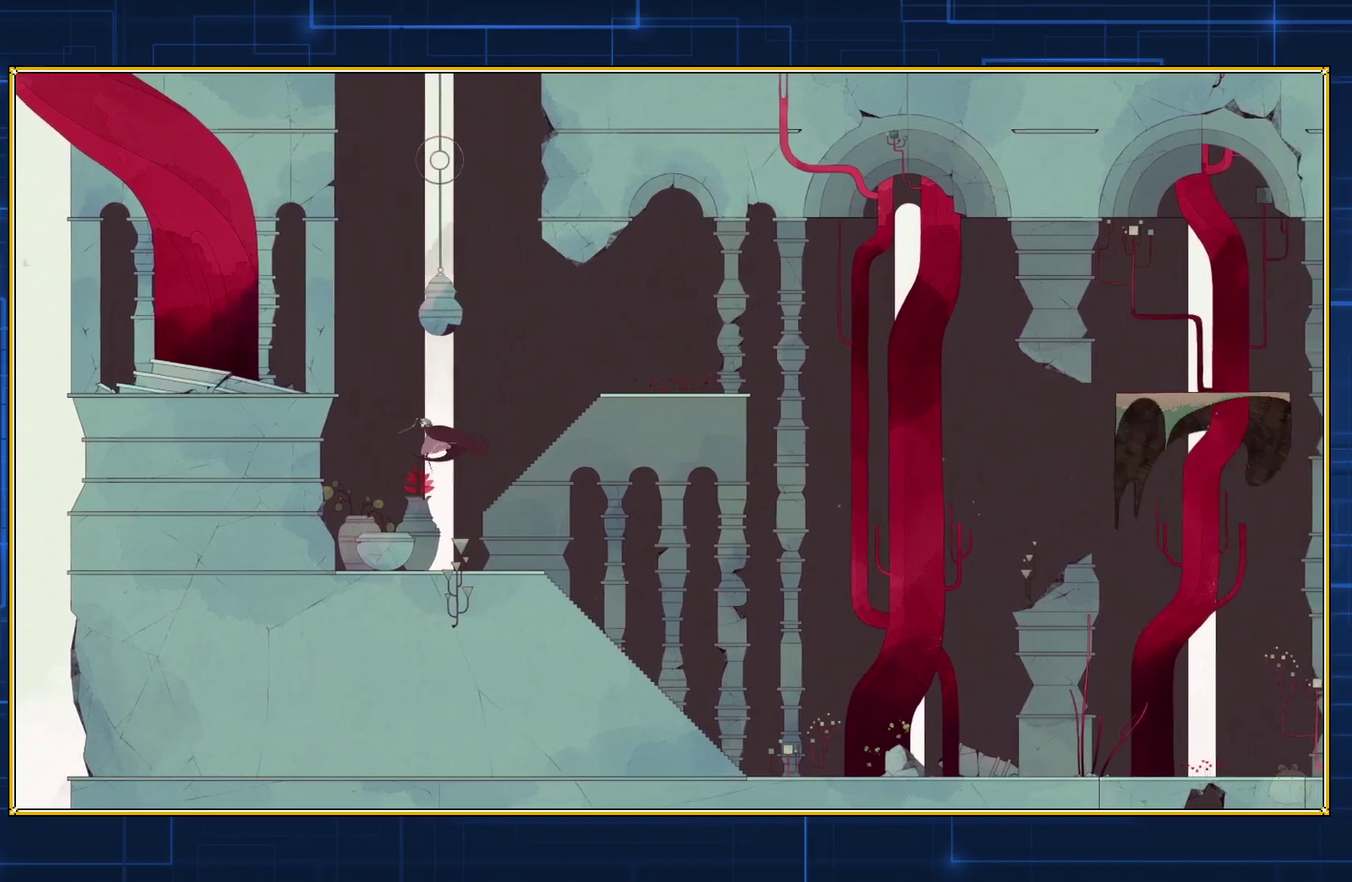
{"buttons": ["DPAD_LEFT"], "events": []}
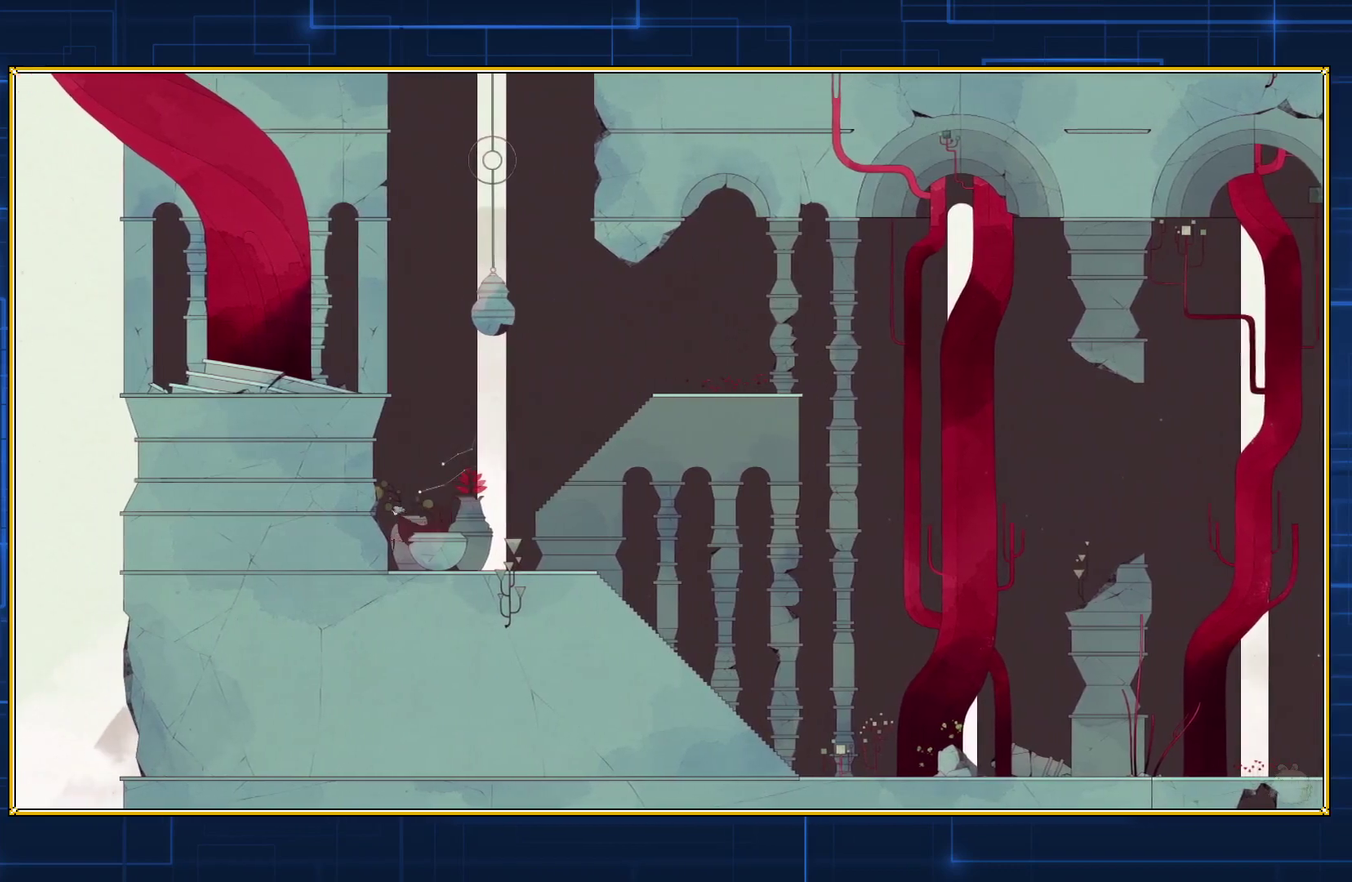
{"buttons": ["DPAD_LEFT"], "events": []}
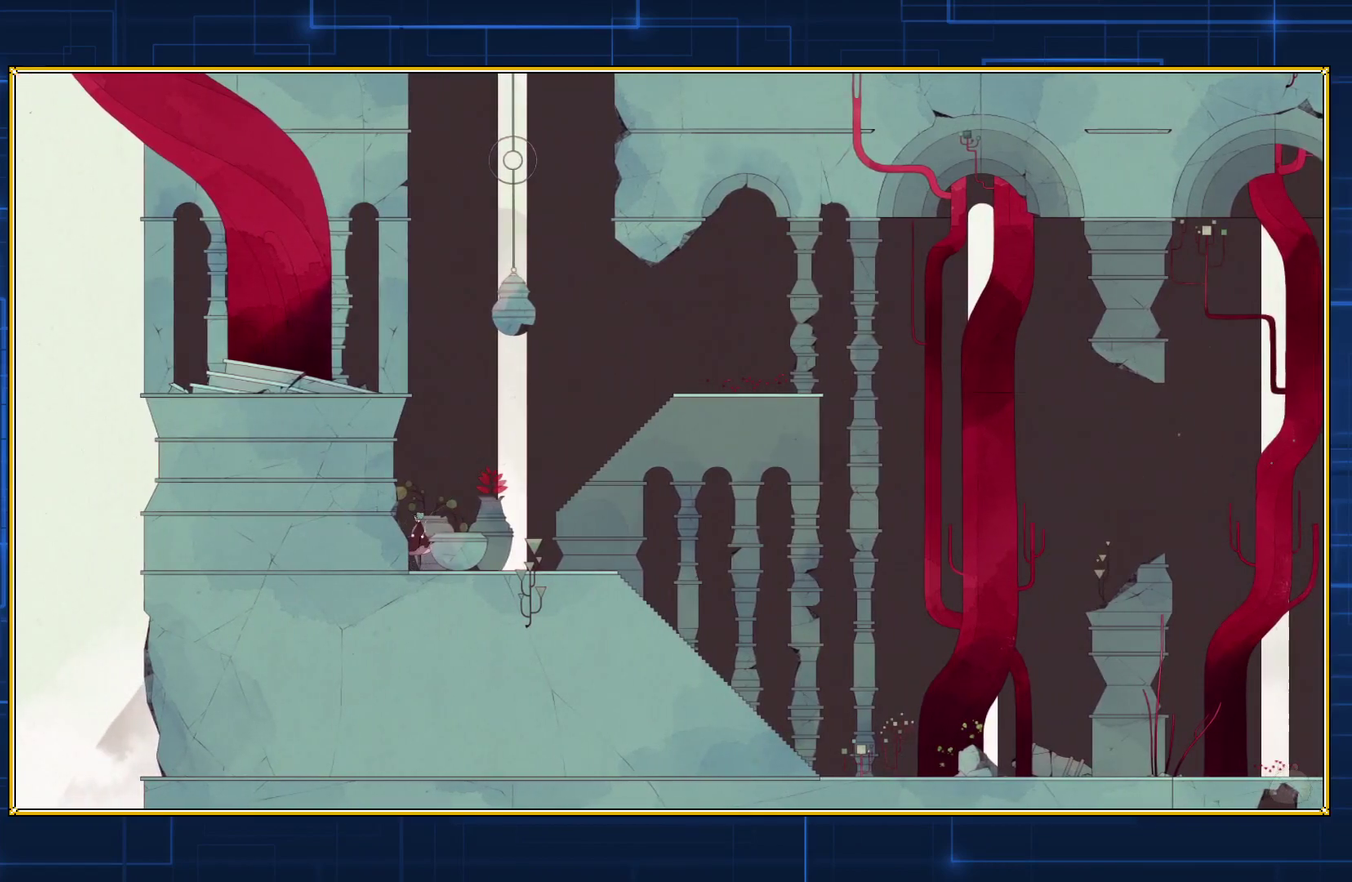
{"buttons": ["DPAD_LEFT"], "events": []}
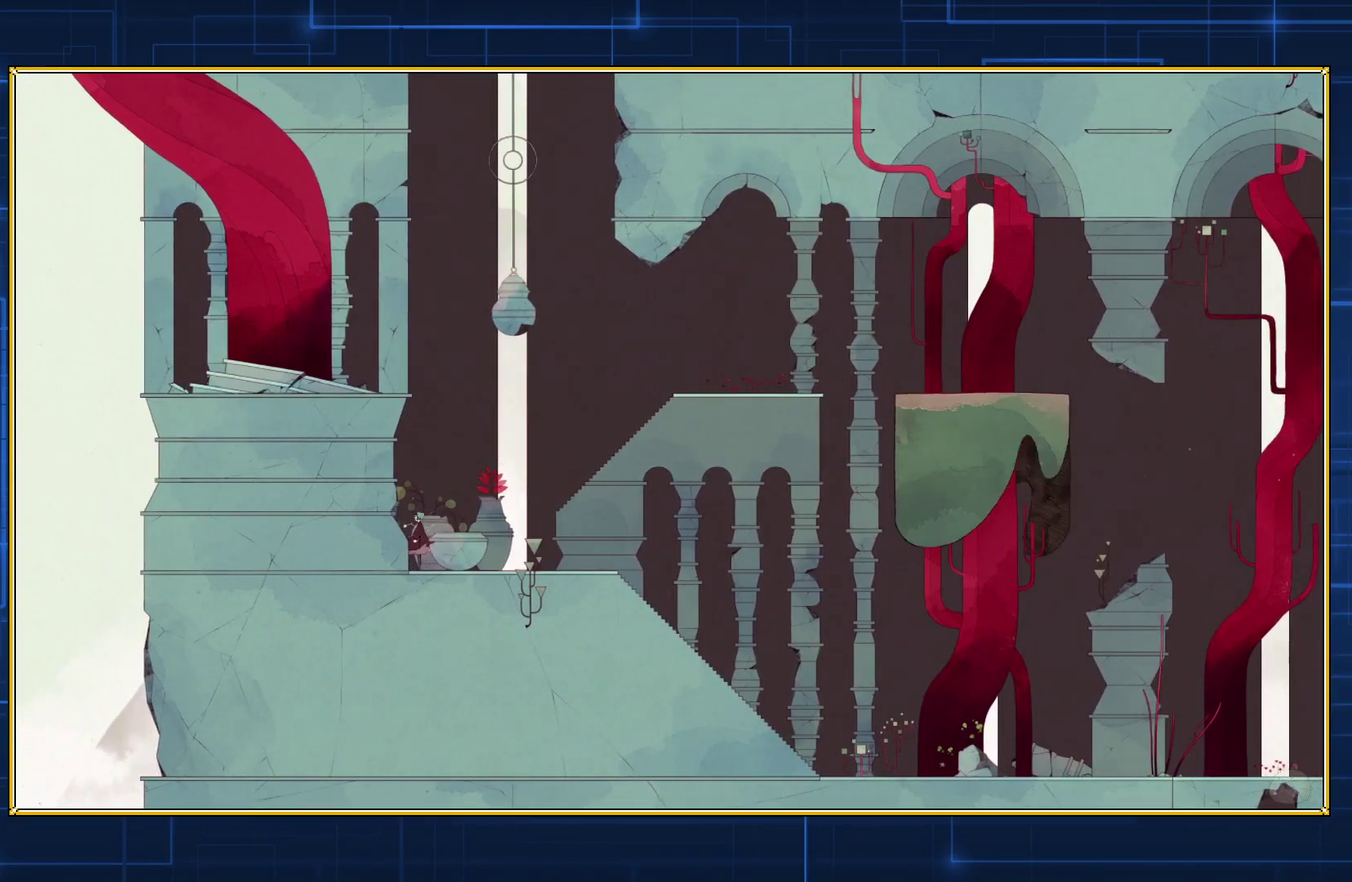
{"buttons": [], "events": [[217, "DPAD_LEFT", "up"]]}
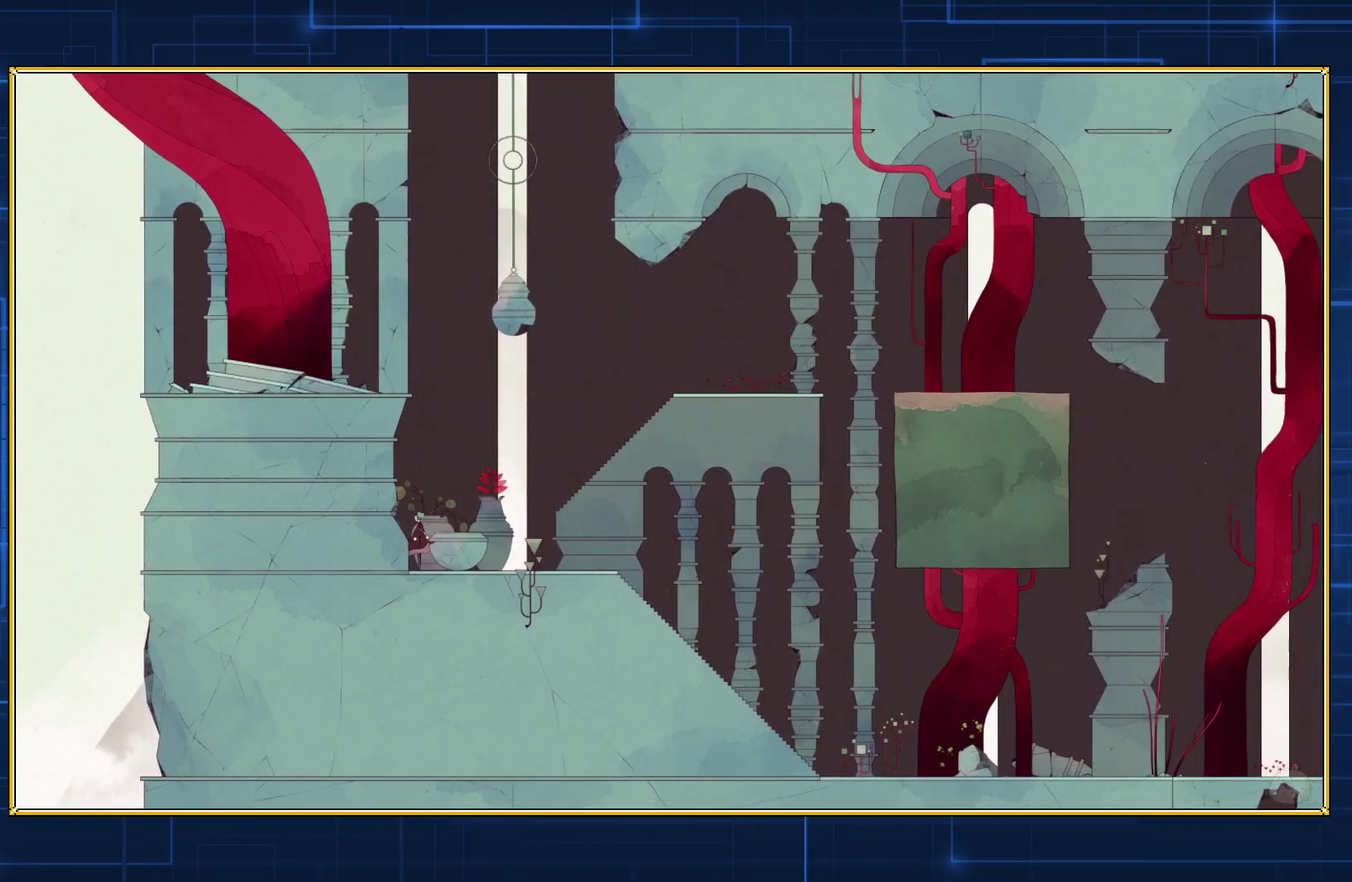
{"buttons": ["B", "DPAD_RIGHT"], "events": [[17, "DPAD_RIGHT", "down"], [67, "B", "down"], [417, "B", "up"], [500, "B", "down"]]}
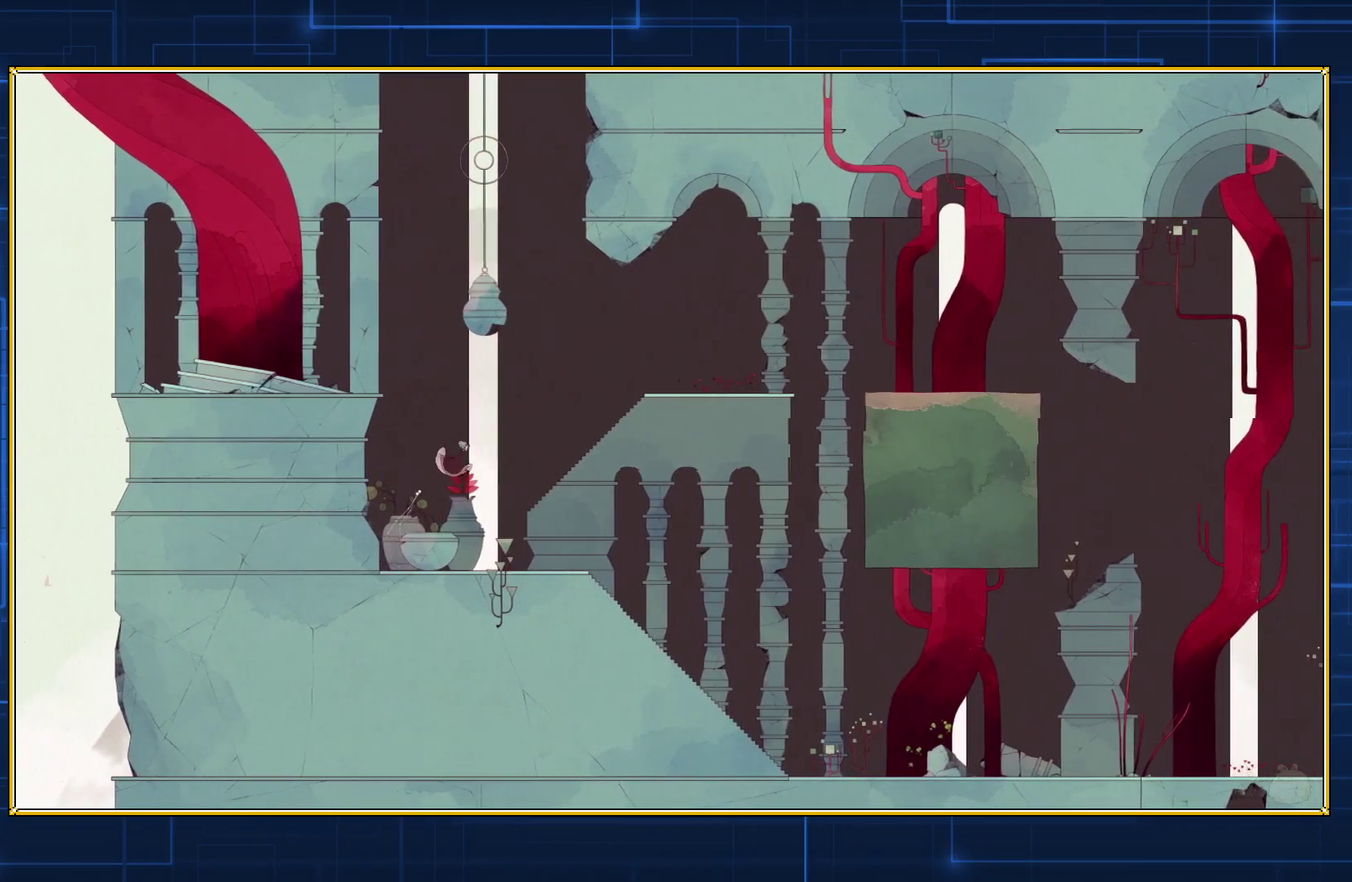
{"buttons": ["B", "DPAD_RIGHT"], "events": []}
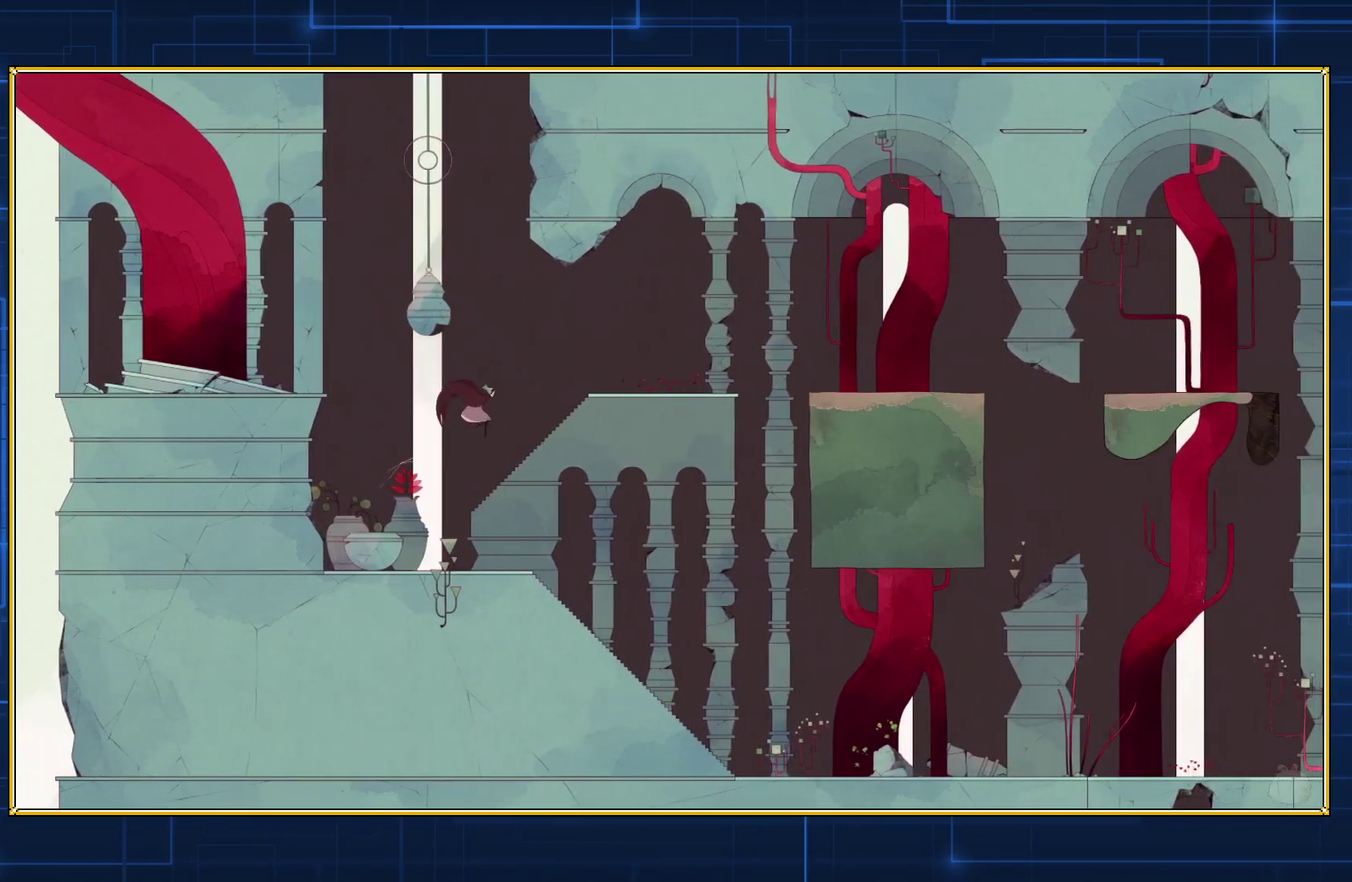
{"buttons": ["B", "DPAD_RIGHT"], "events": []}
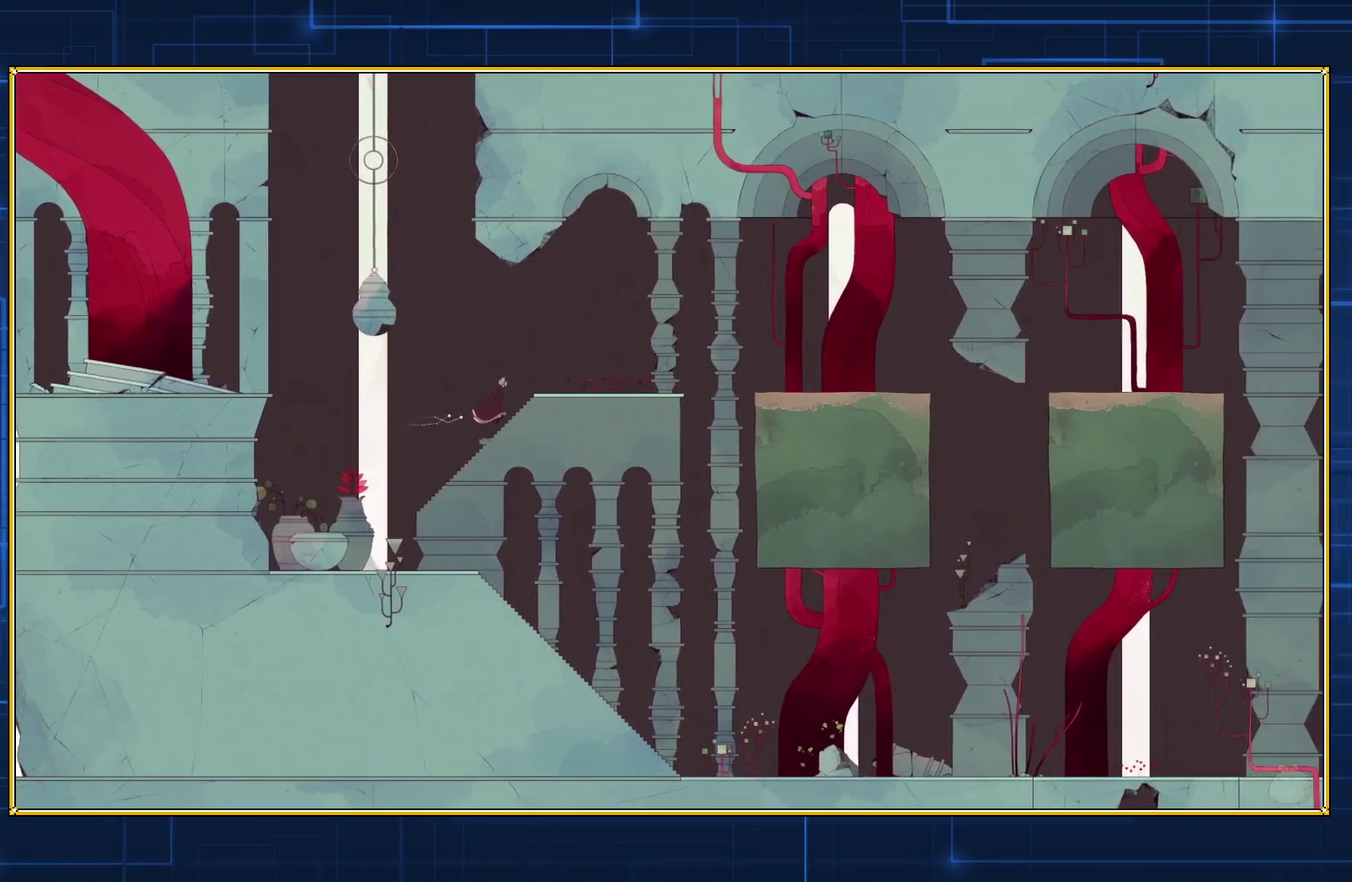
{"buttons": ["B", "DPAD_RIGHT"], "events": []}
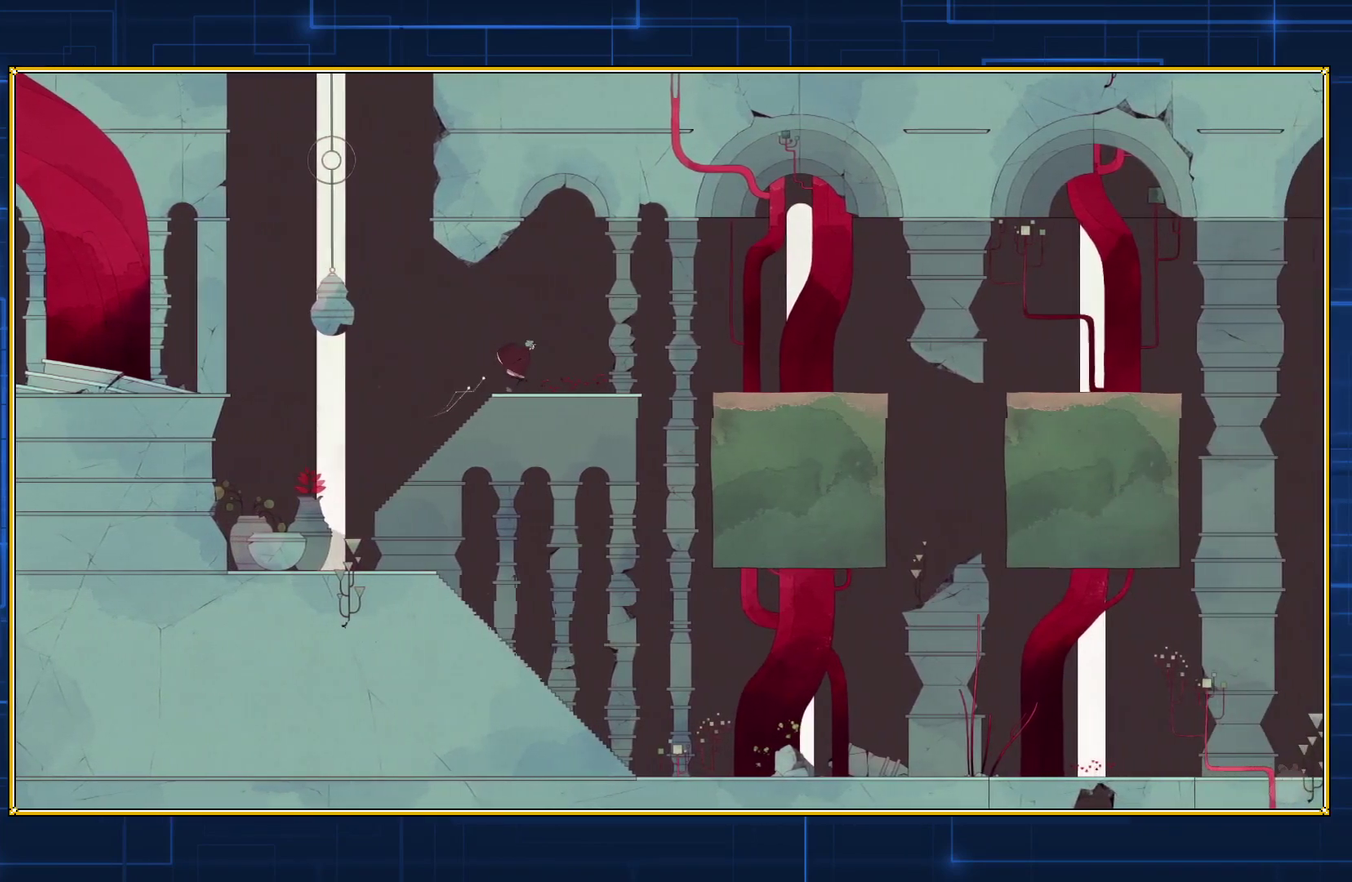
{"buttons": ["DPAD_RIGHT"], "events": [[183, "B", "up"]]}
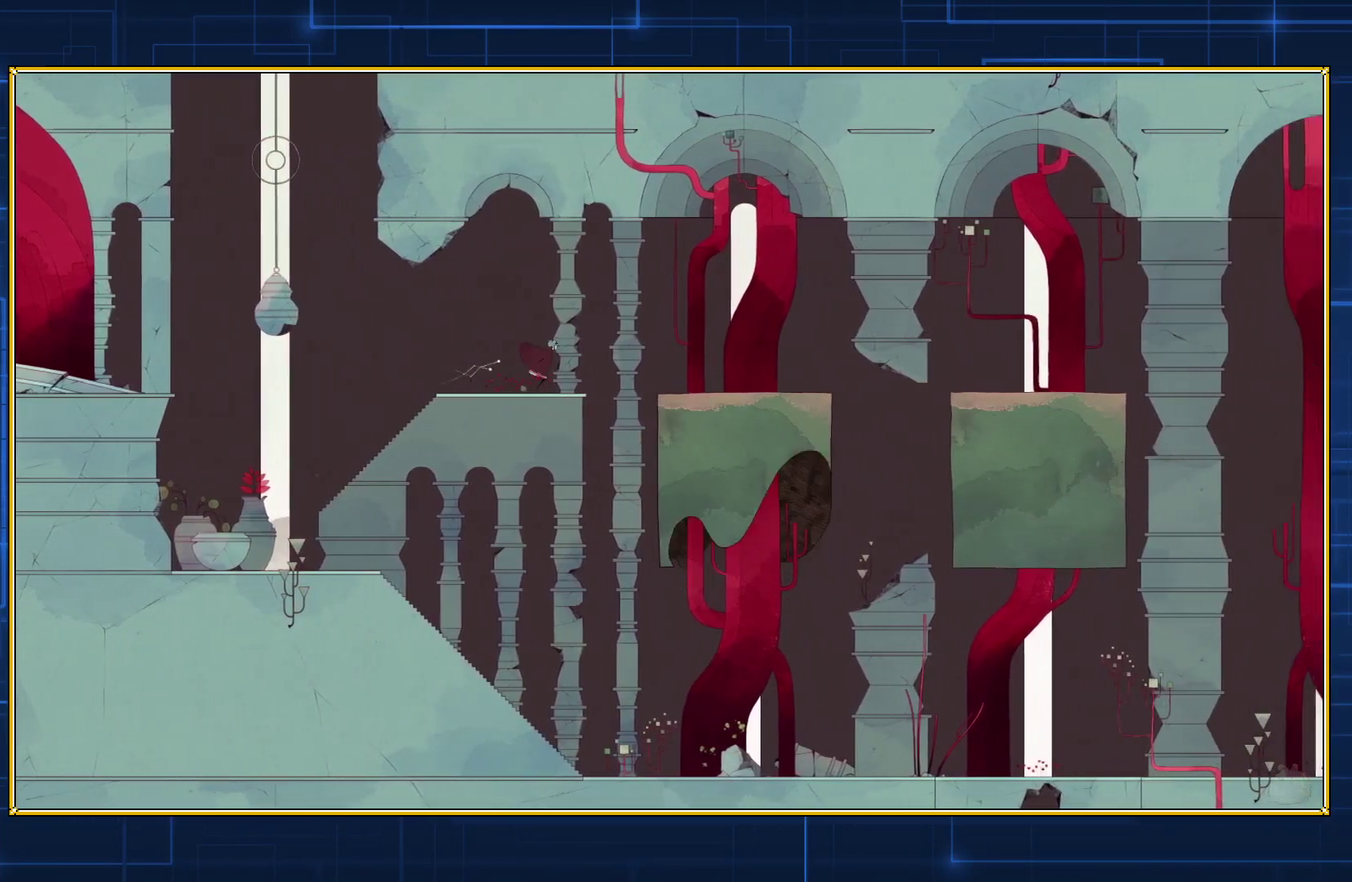
{"buttons": ["B", "DPAD_RIGHT"], "events": [[383, "B", "down"]]}
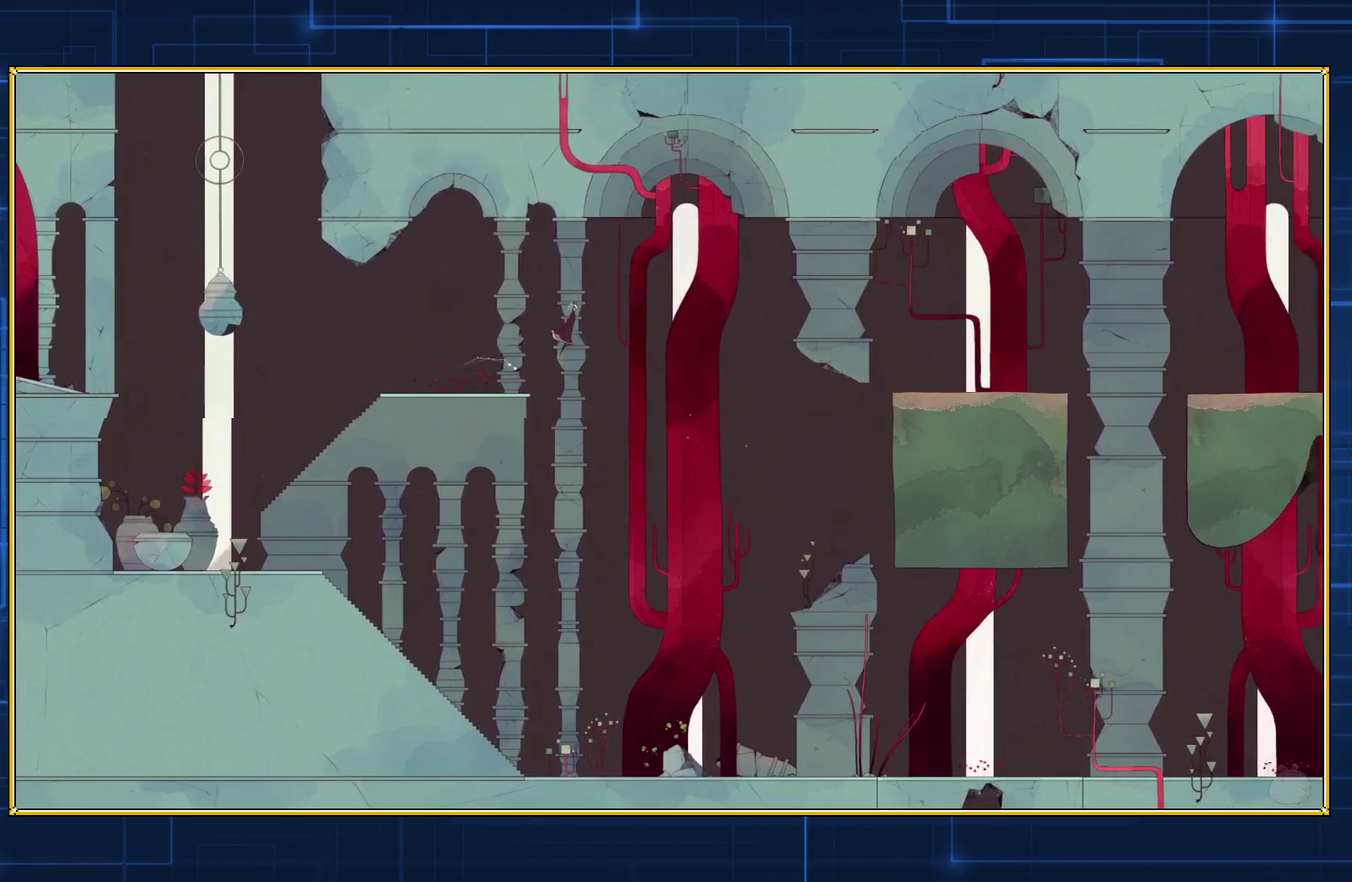
{"buttons": ["B", "DPAD_RIGHT"], "events": [[33, "B", "up"], [150, "B", "down"]]}
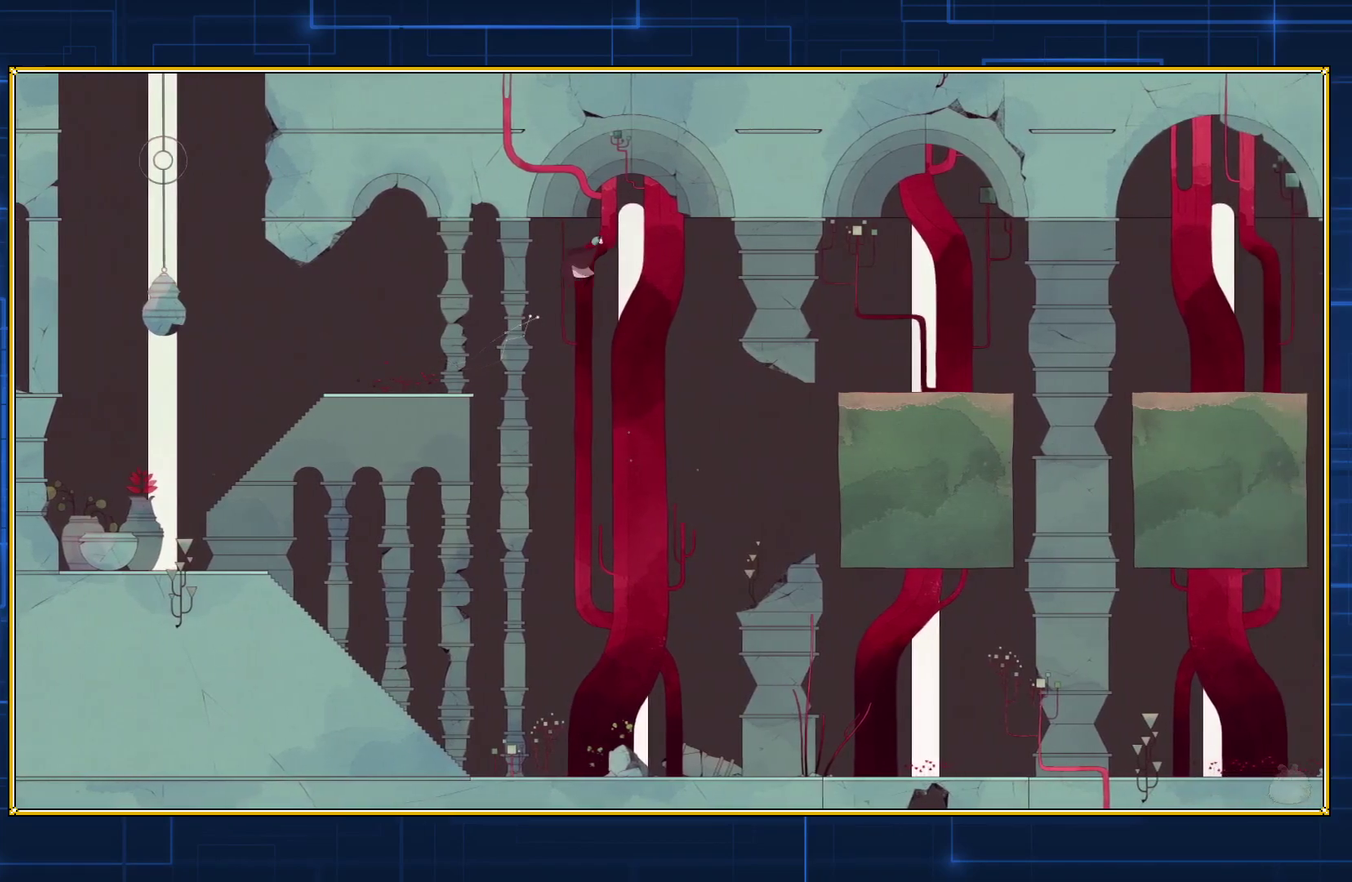
{"buttons": ["DPAD_RIGHT"], "events": [[183, "B", "up"]]}
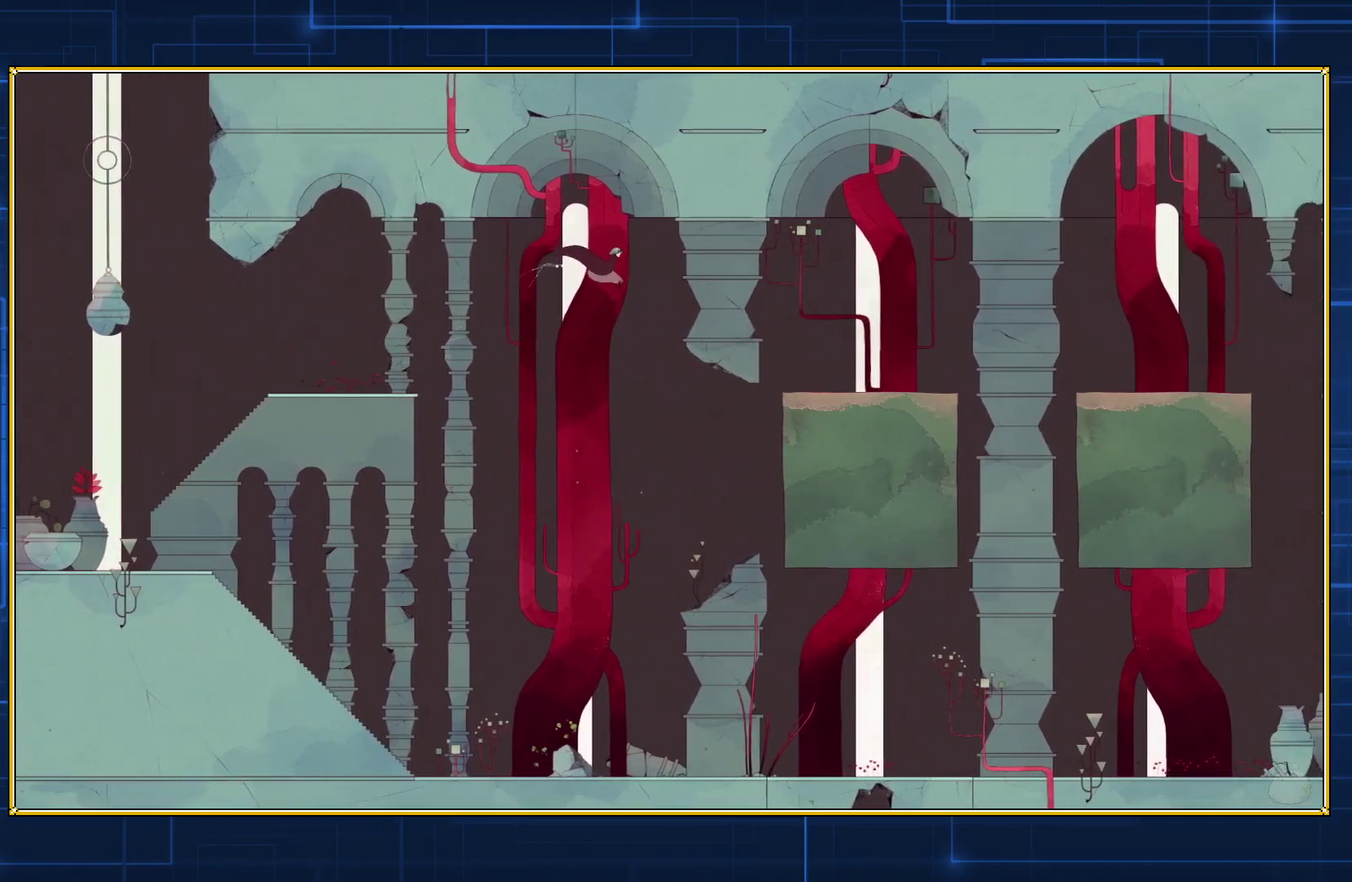
{"buttons": ["DPAD_RIGHT"], "events": []}
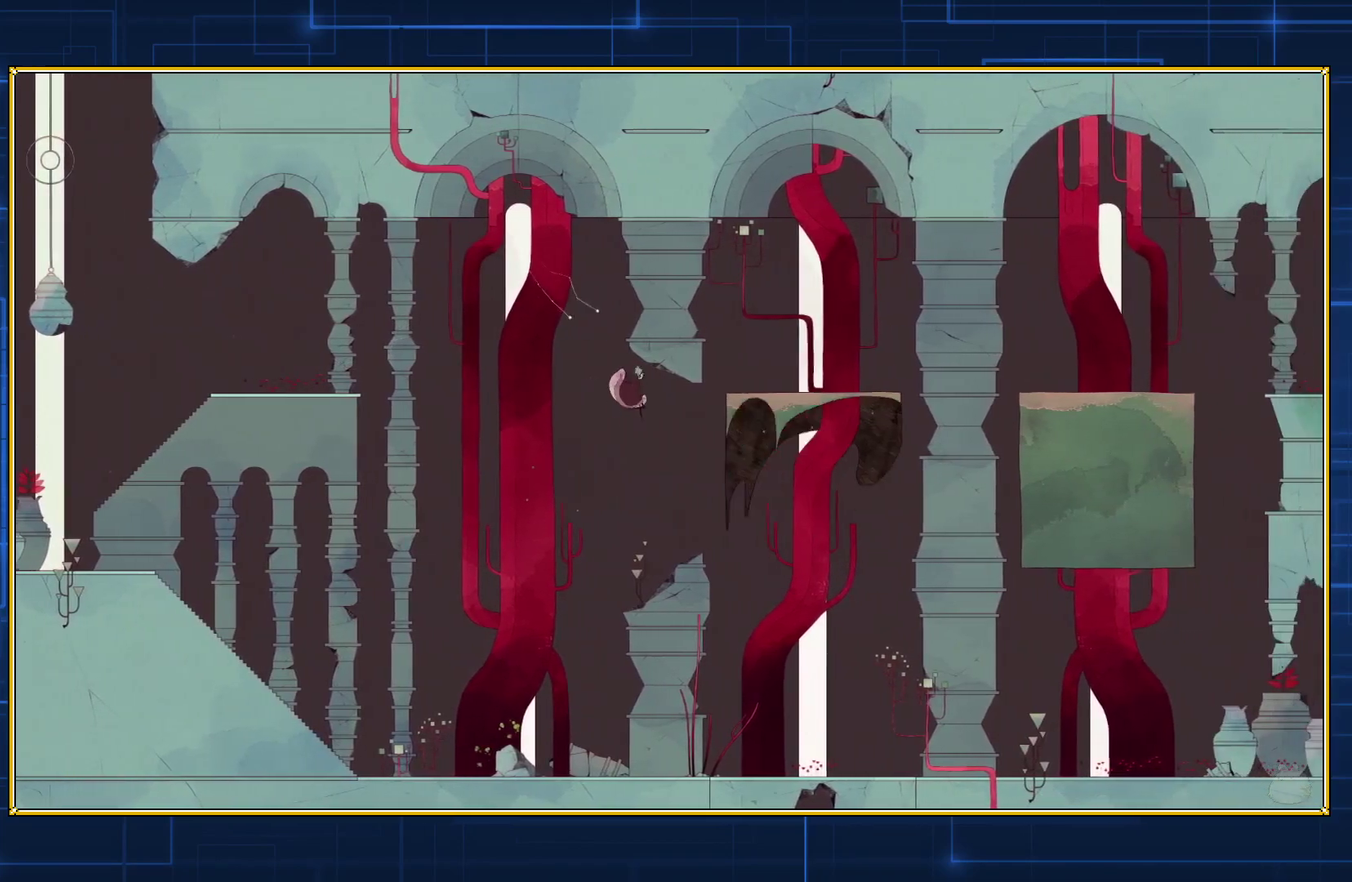
{"buttons": ["DPAD_LEFT"], "events": [[267, "DPAD_RIGHT", "up"], [367, "DPAD_LEFT", "down"]]}
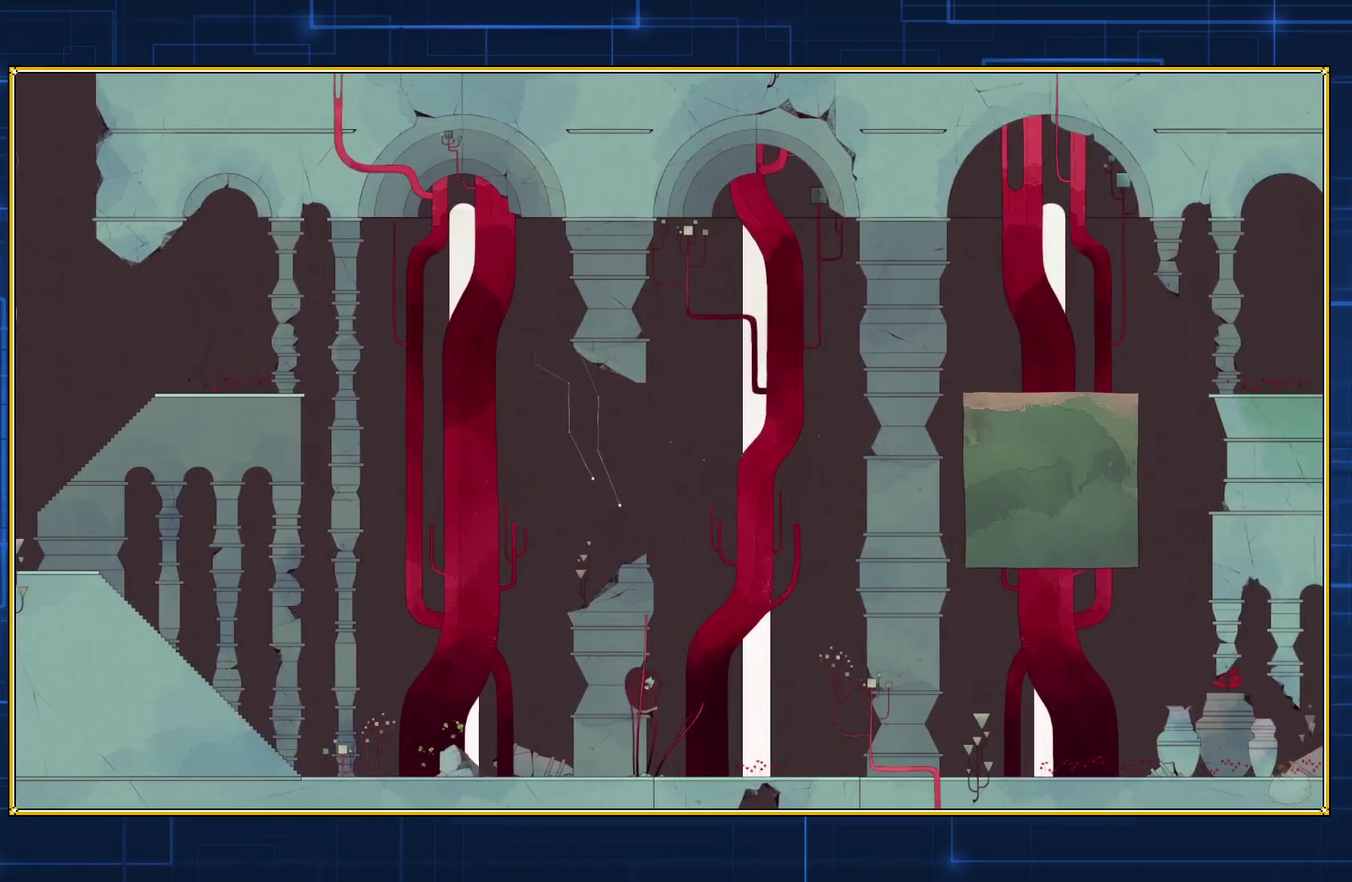
{"buttons": ["DPAD_LEFT"], "events": []}
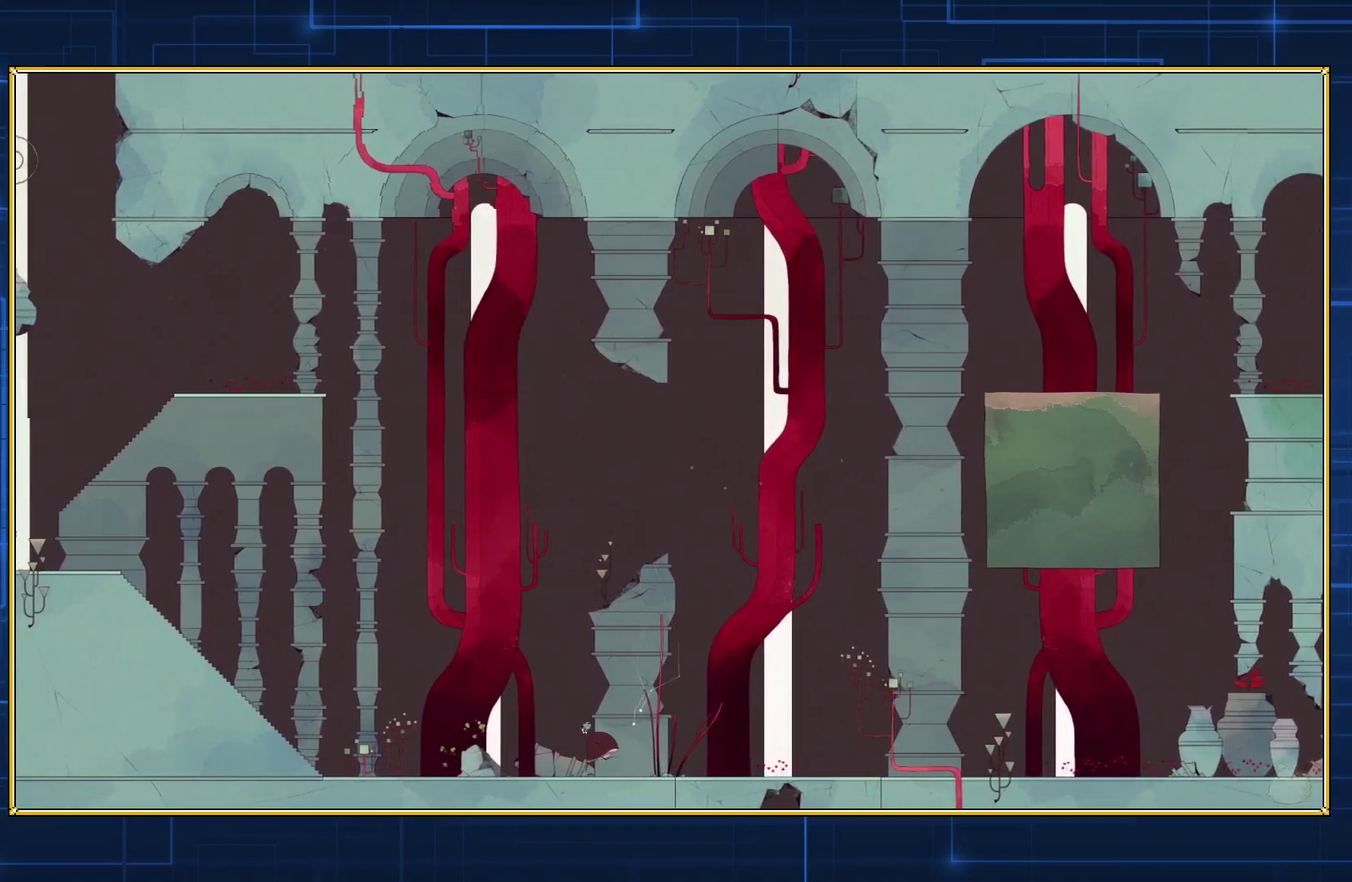
{"buttons": ["DPAD_LEFT"], "events": []}
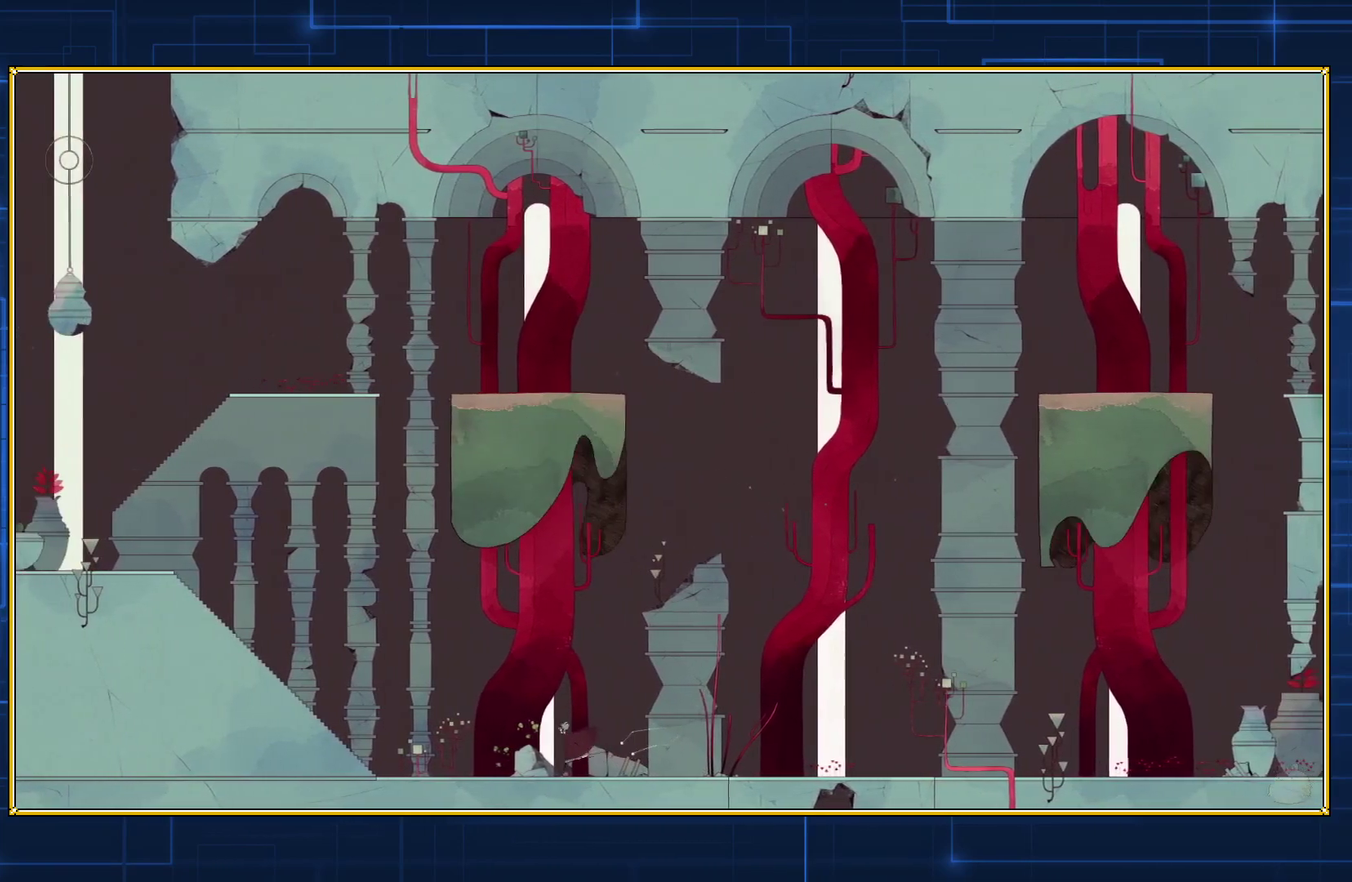
{"buttons": ["DPAD_LEFT"], "events": []}
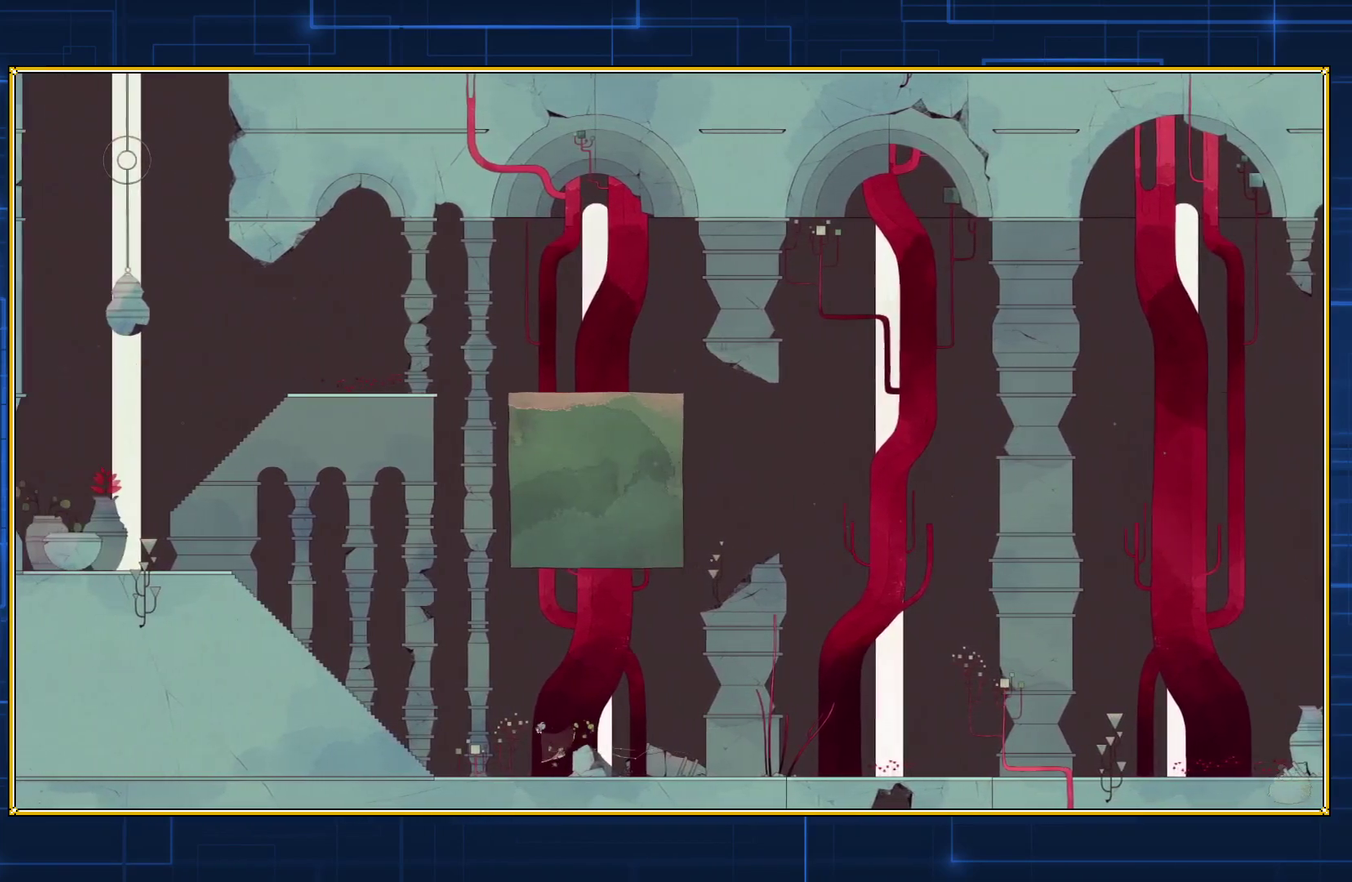
{"buttons": ["DPAD_LEFT"], "events": []}
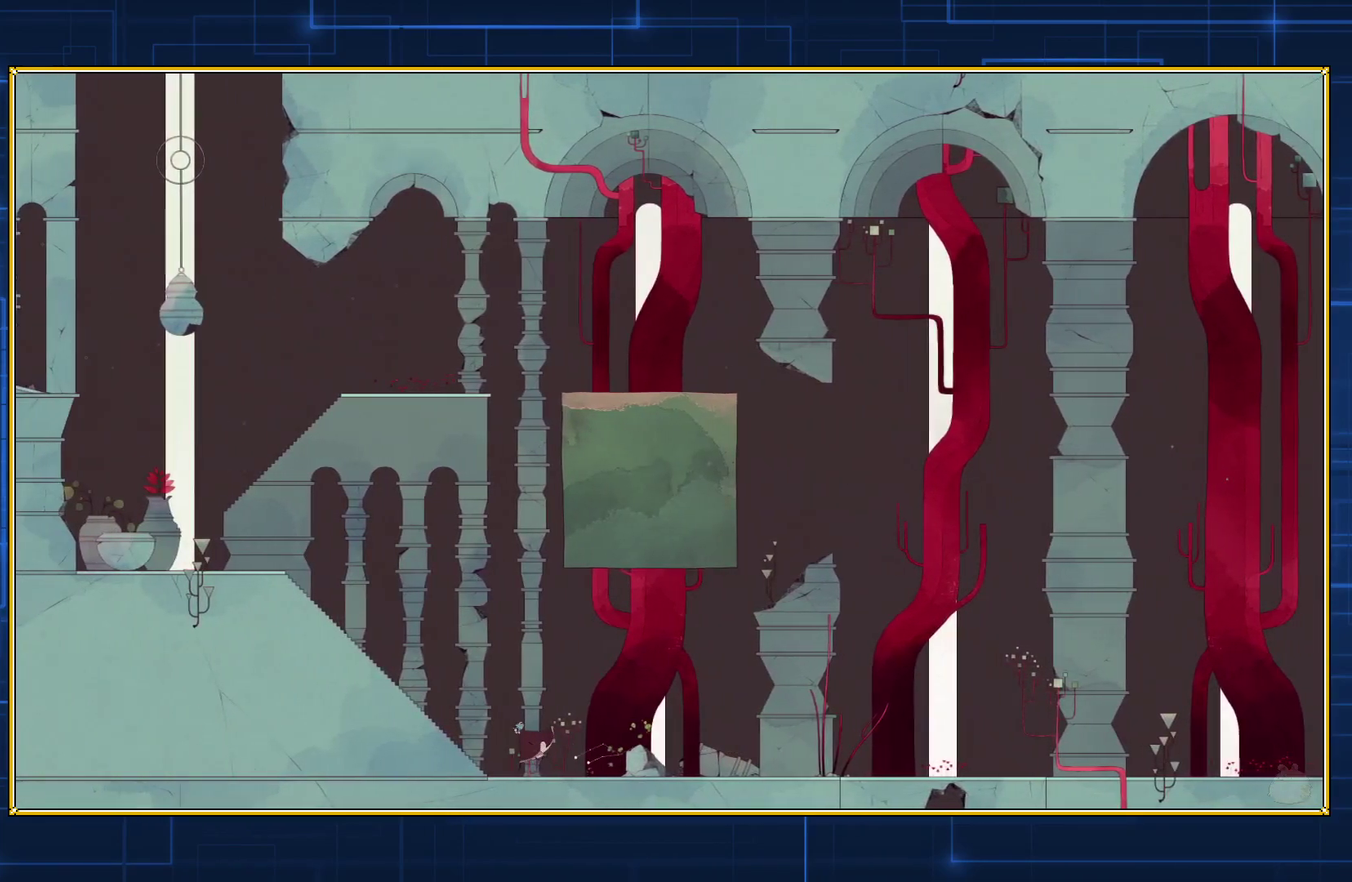
{"buttons": ["B", "DPAD_LEFT"], "events": [[333, "B", "down"]]}
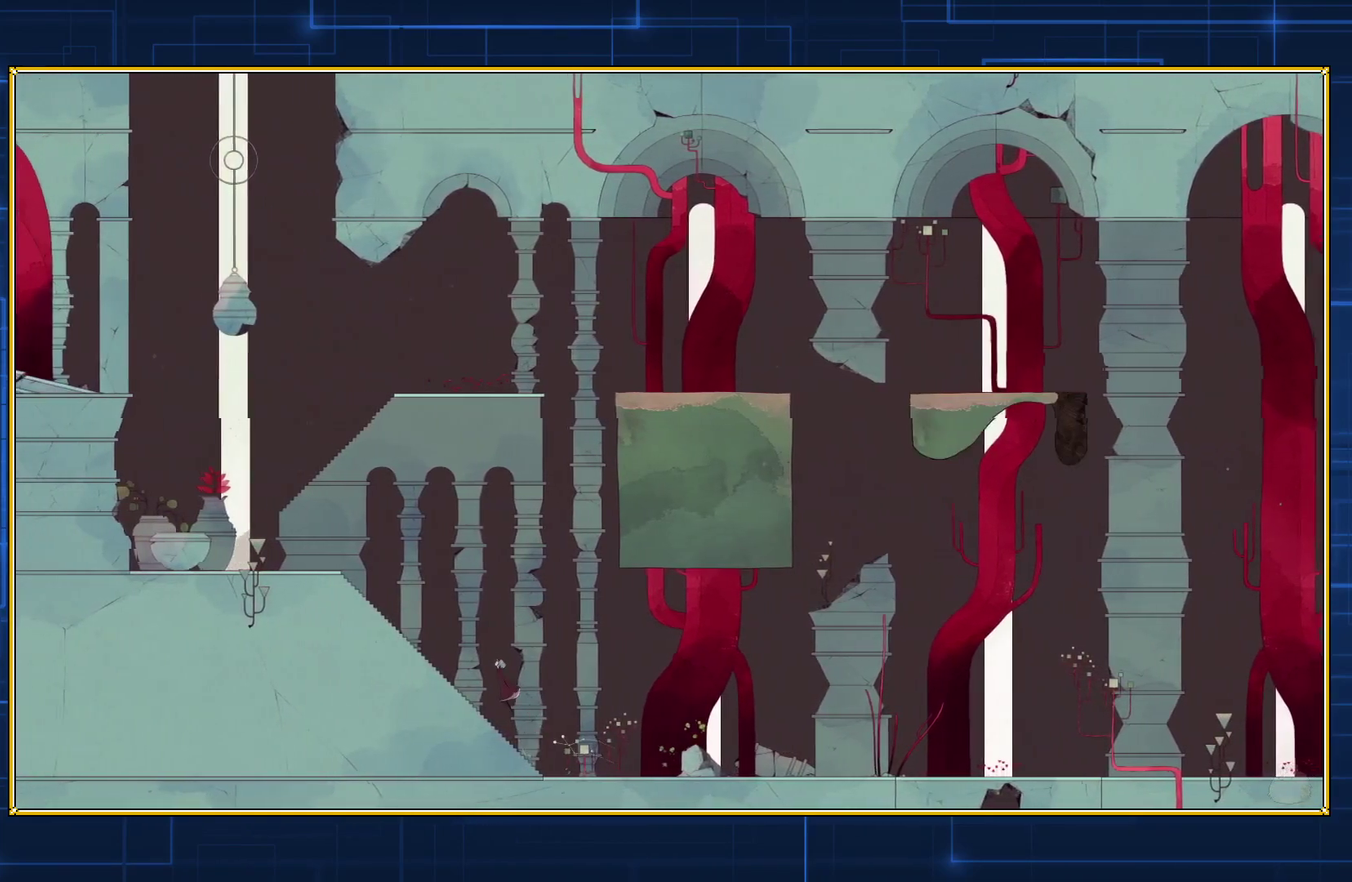
{"buttons": ["B", "DPAD_LEFT"], "events": [[67, "B", "up"], [133, "B", "down"]]}
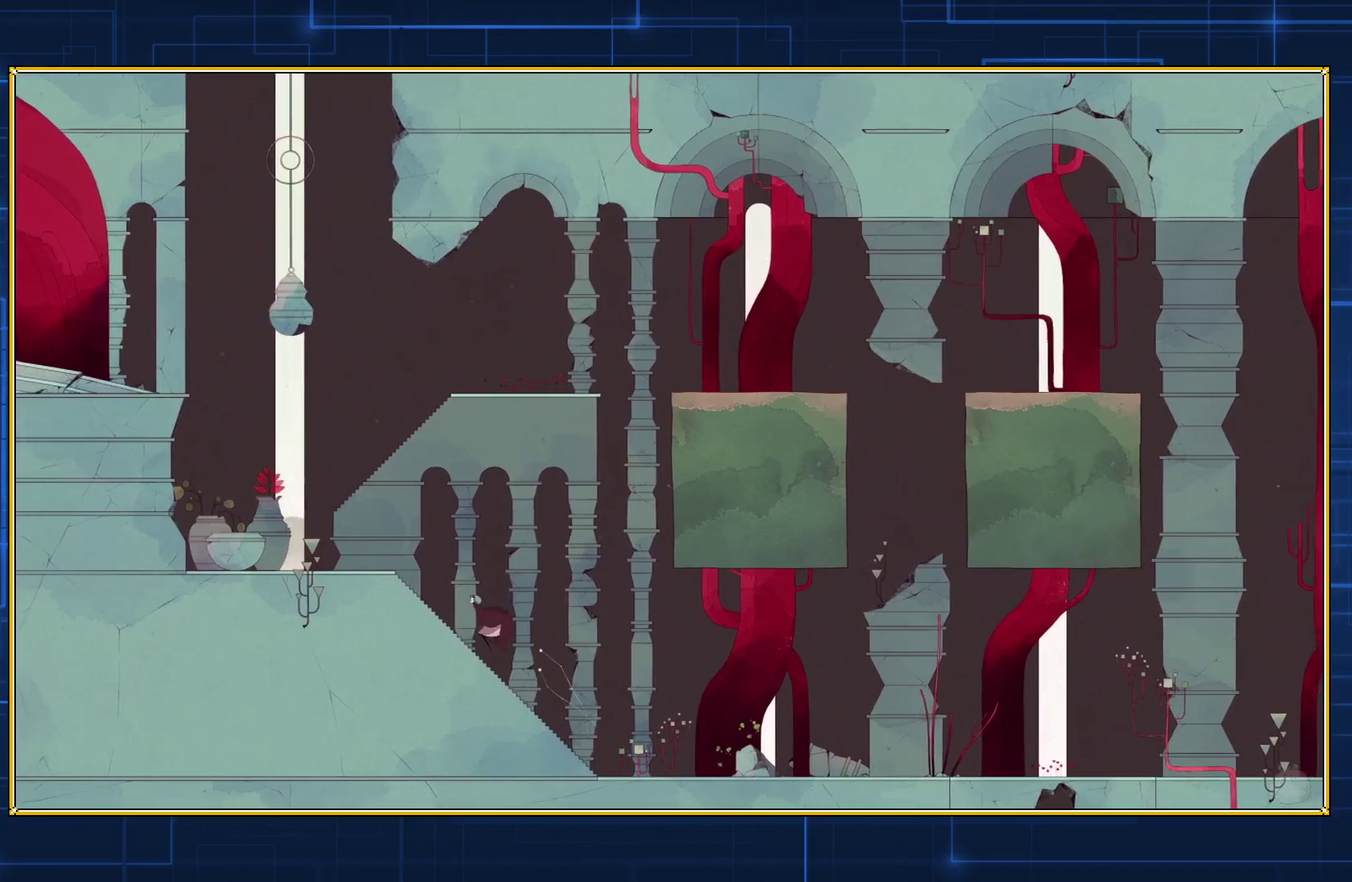
{"buttons": ["B", "DPAD_LEFT"], "events": []}
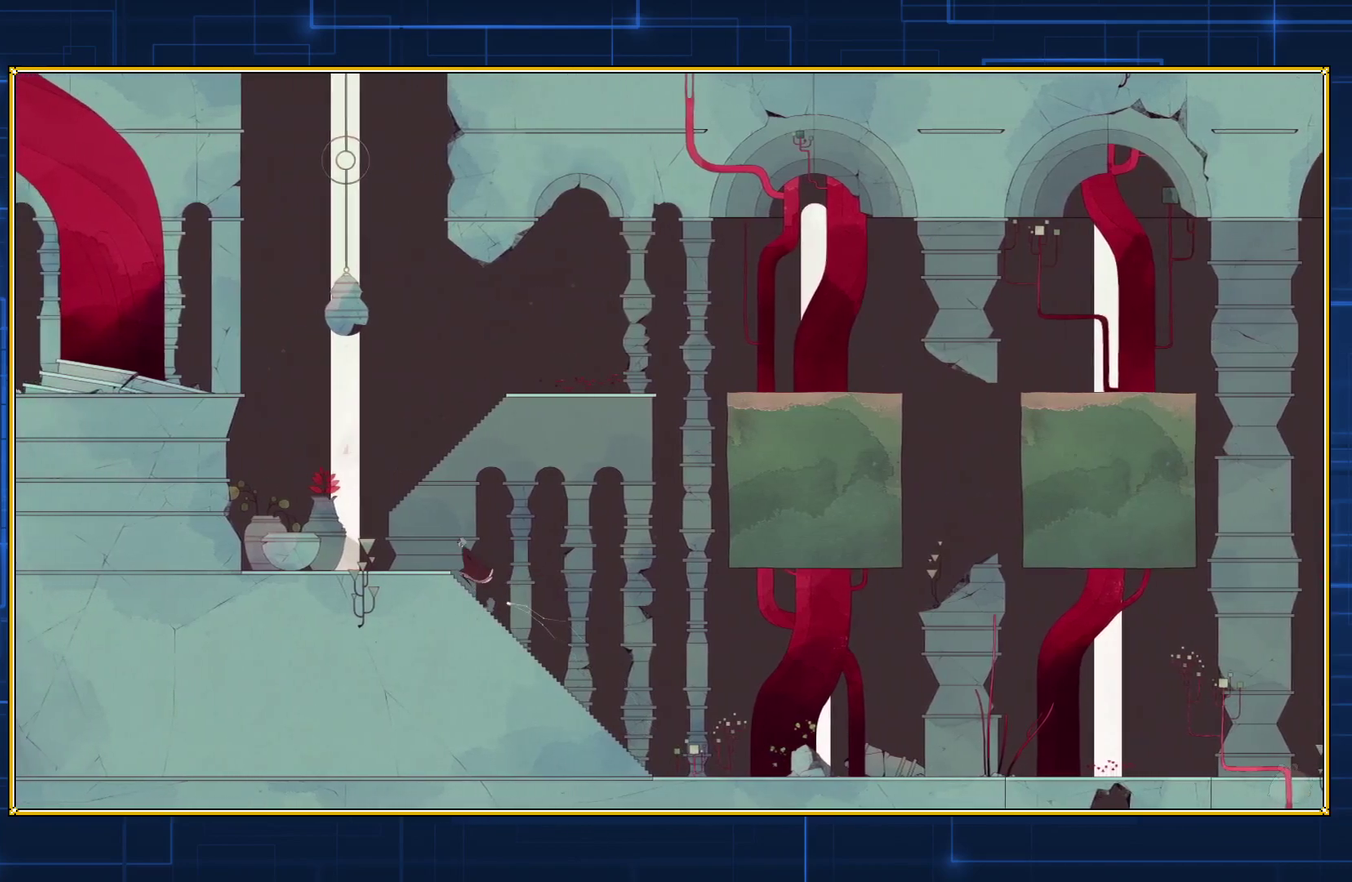
{"buttons": ["DPAD_LEFT"], "events": [[150, "B", "up"]]}
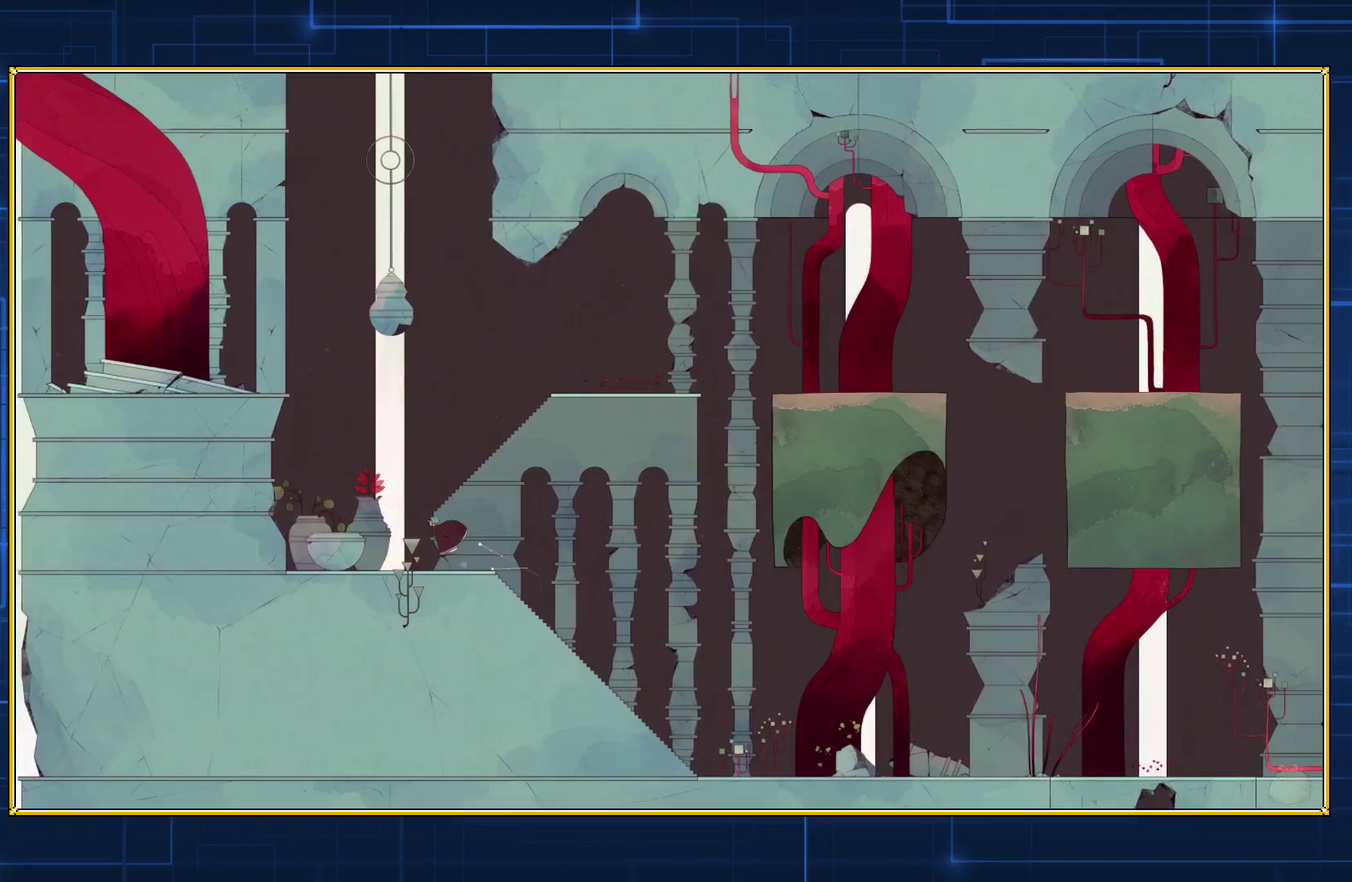
{"buttons": ["B", "DPAD_LEFT"], "events": [[433, "B", "down"]]}